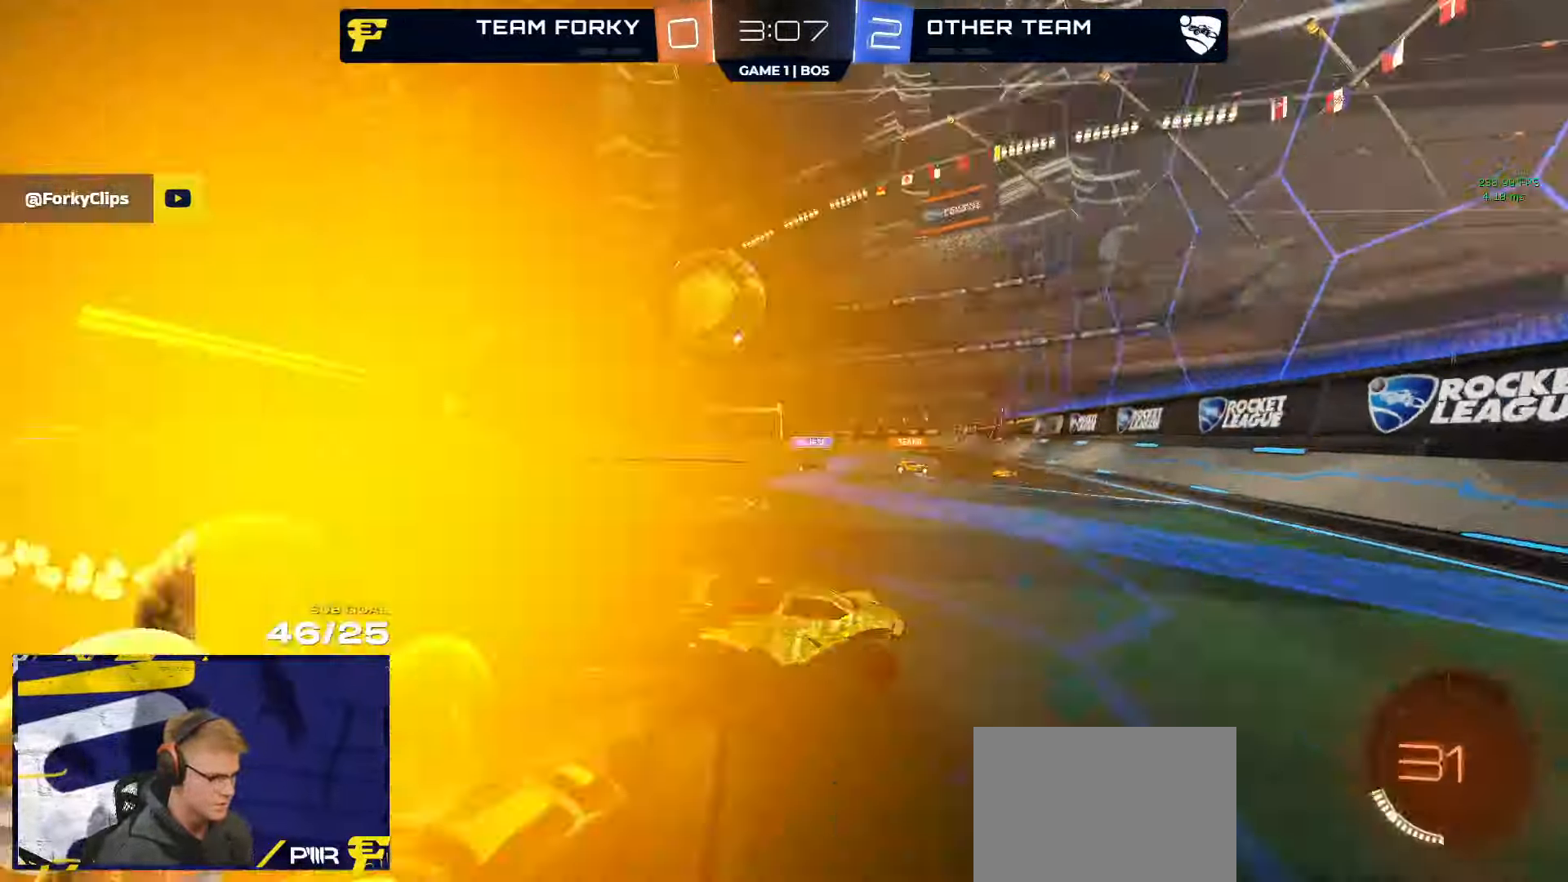
Gameplay with a controller (Xbox layout); each line is a JSON object with the inputs held at the frame after it. "events" lists button and stick changes between this image and that frame as [ms after this image, input, new state], when the widget could be followed in between. Not read: SELECT.
{"buttons": ["R2"], "left_stick": "left", "right_stick": "center", "events": [[33, "R2", "up"], [50, "L2", "down"], [183, "L2", "up"], [300, "R2", "down"], [367, "left_stick", "right"], [500, "left_stick", "left"]]}
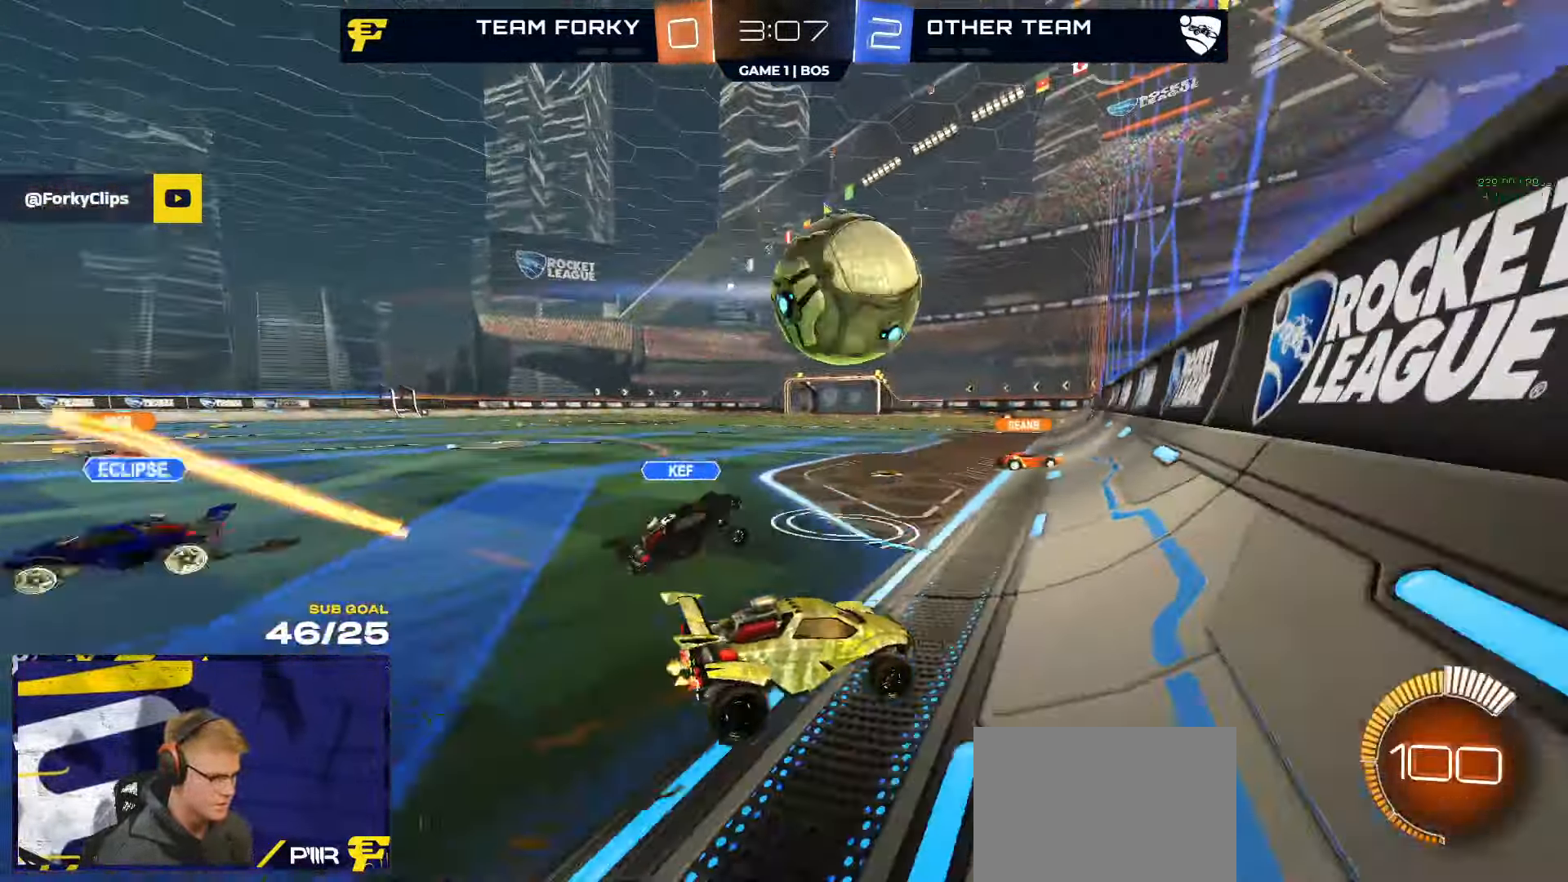
{"buttons": ["R1", "R2"], "left_stick": "left", "right_stick": "center", "events": [[150, "X", "down"], [200, "R1", "down"], [250, "R1", "up"], [250, "X", "up"], [317, "R1", "down"]]}
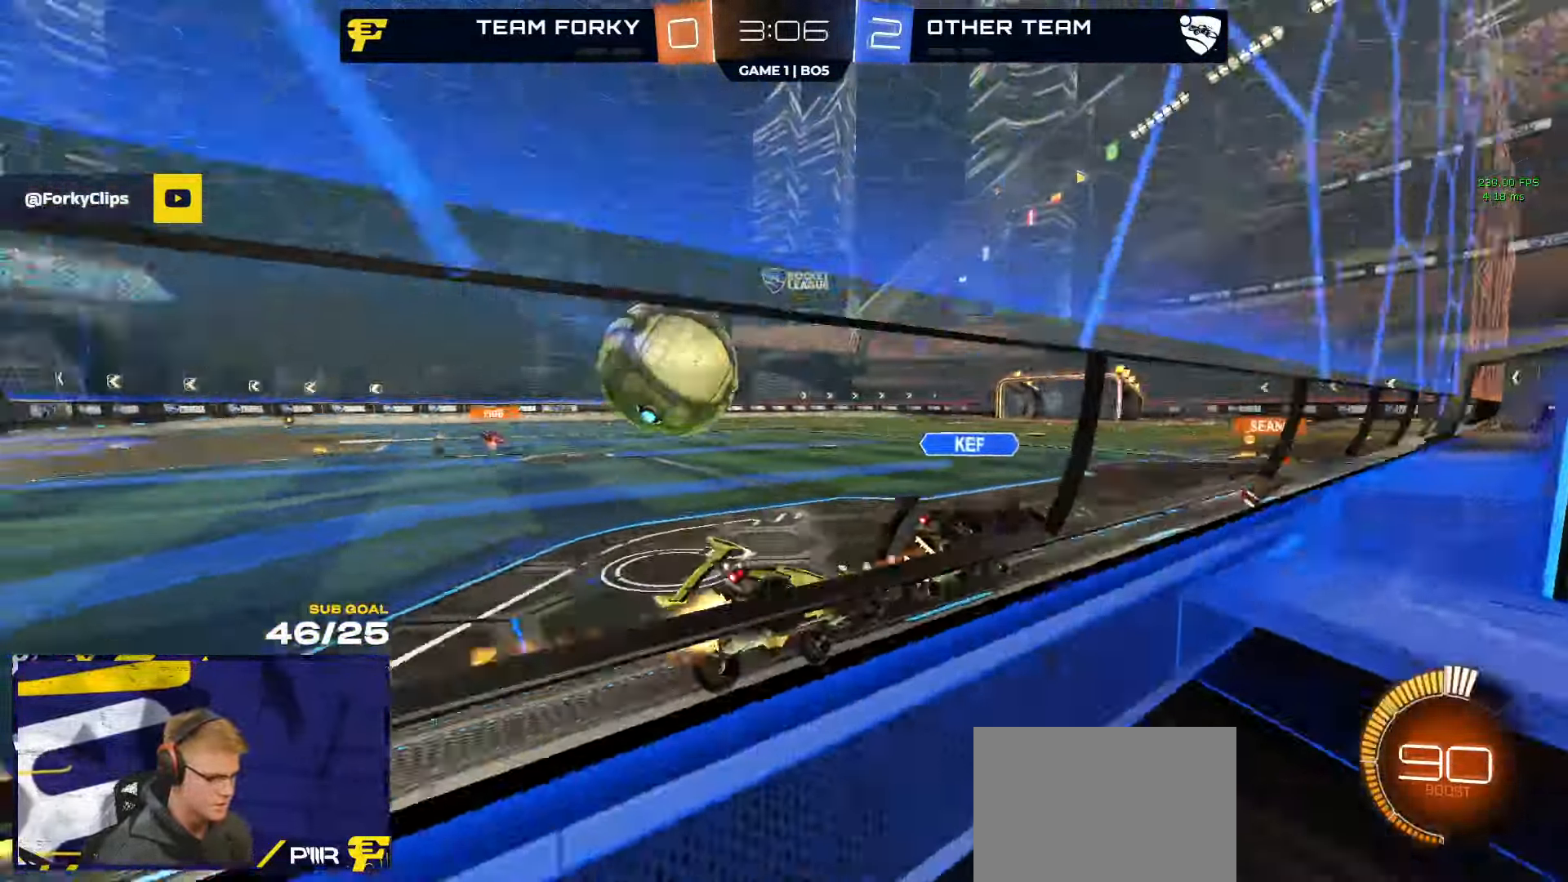
{"buttons": ["R1", "R2"], "left_stick": "left", "right_stick": "center", "events": []}
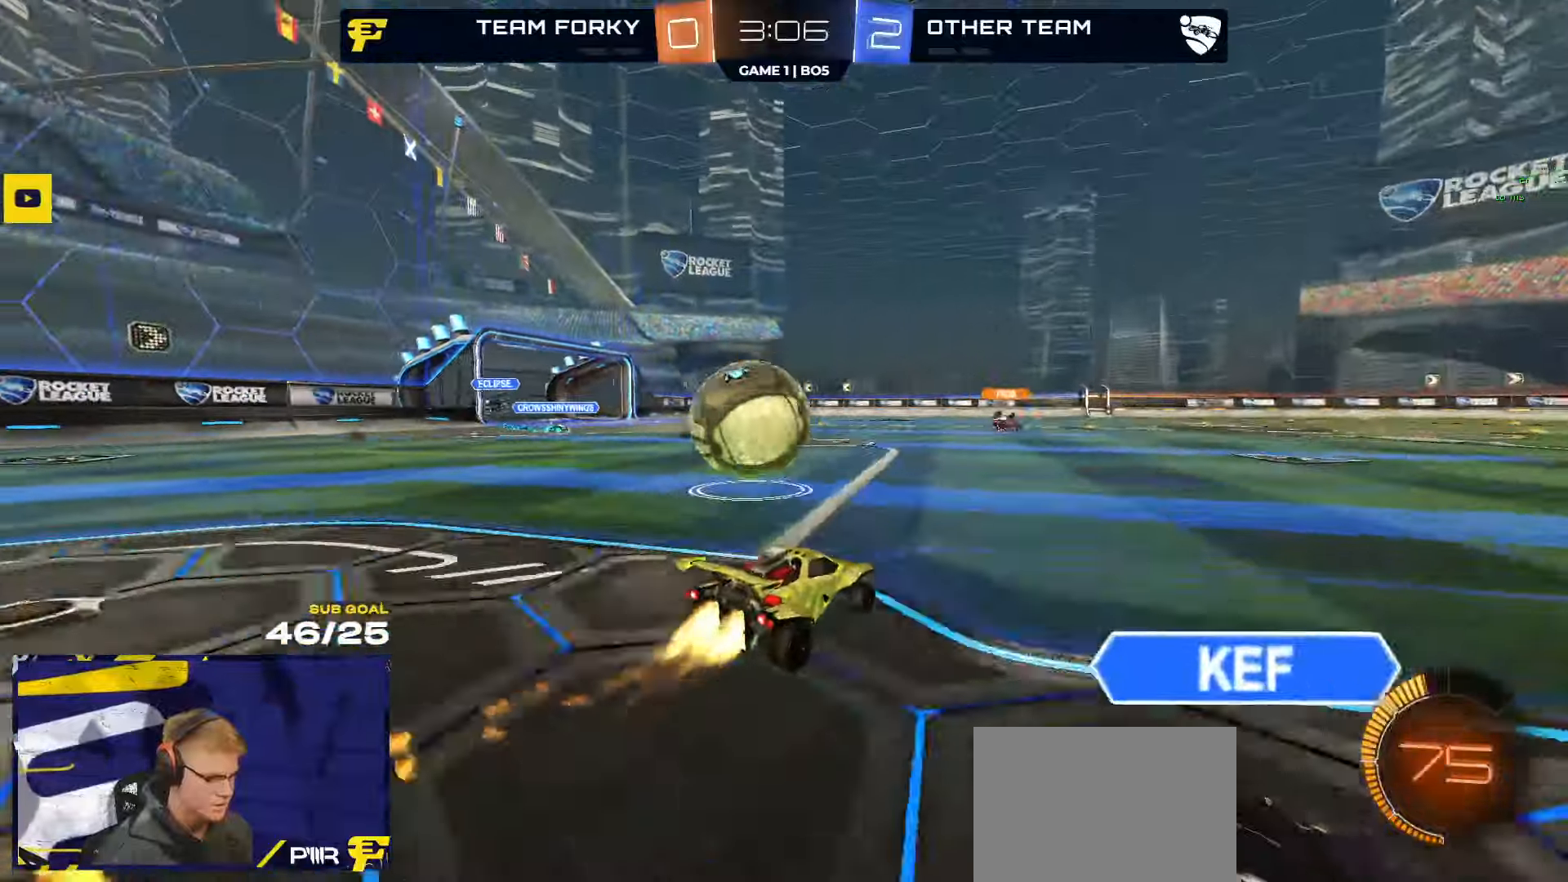
{"buttons": ["L1", "R1", "R2", "L3"], "left_stick": "down-left", "right_stick": "center", "events": [[34, "R2", "up"], [50, "left_stick", "center"], [100, "left_stick", "left"], [117, "R2", "down"], [284, "A", "down"], [284, "L1", "down"], [317, "L3", "down"], [317, "R2", "up"], [334, "A", "up"], [367, "A", "down"], [400, "left_stick", "down-left"], [450, "A", "up"], [500, "R2", "down"]]}
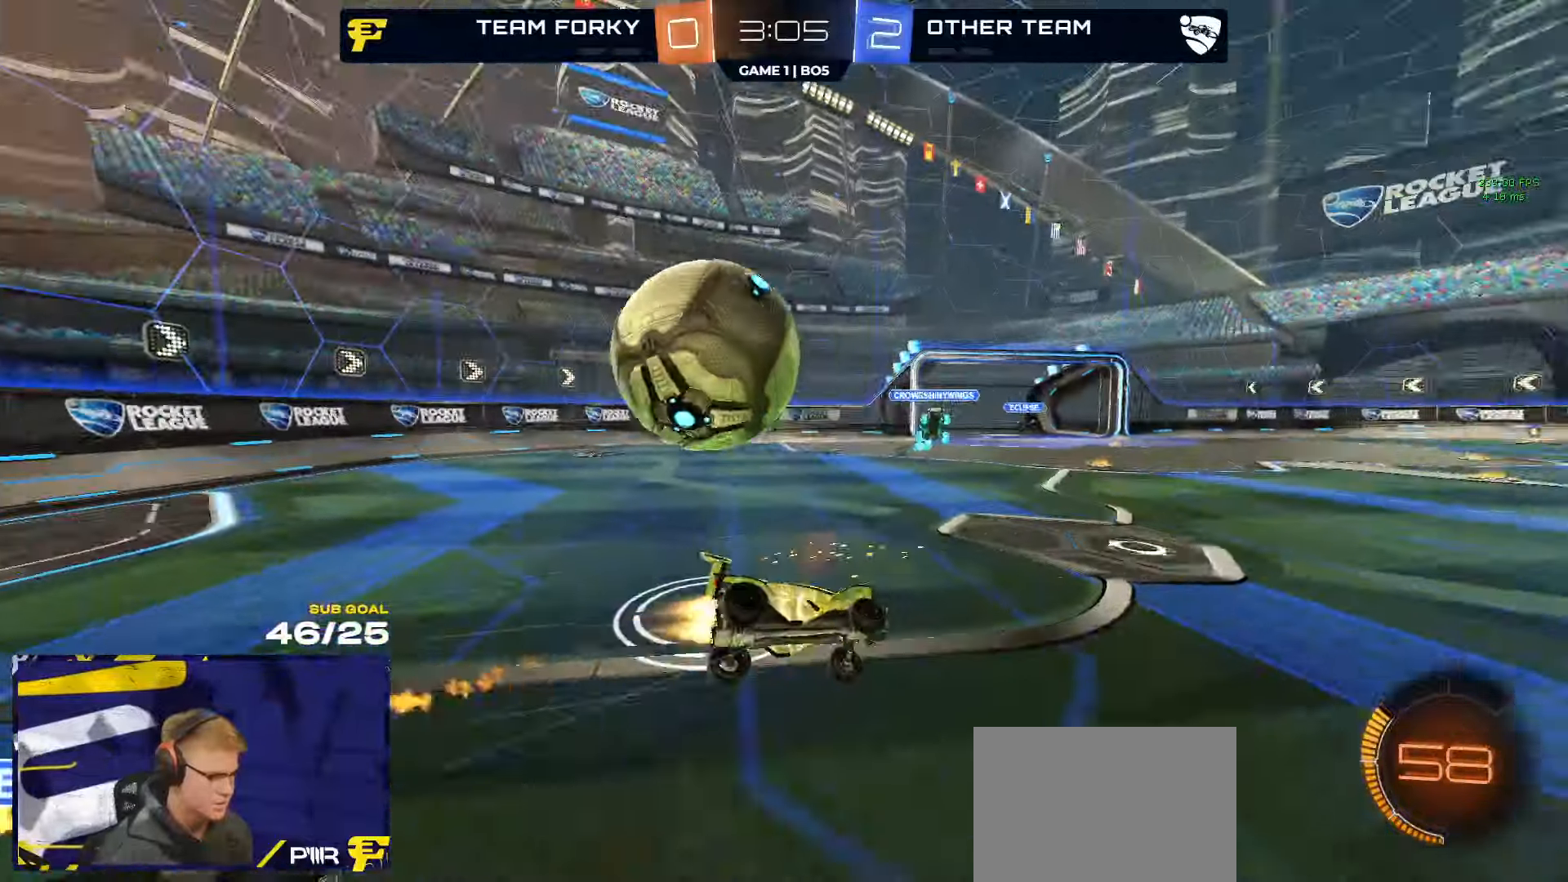
{"buttons": ["X", "L1", "R2"], "left_stick": "down-left", "right_stick": "center", "events": [[50, "R2", "up"], [50, "Y", "down"], [134, "R1", "up"], [134, "R2", "down"], [134, "Y", "up"], [200, "L3", "up"], [317, "Y", "down"], [400, "Y", "up"], [467, "X", "down"]]}
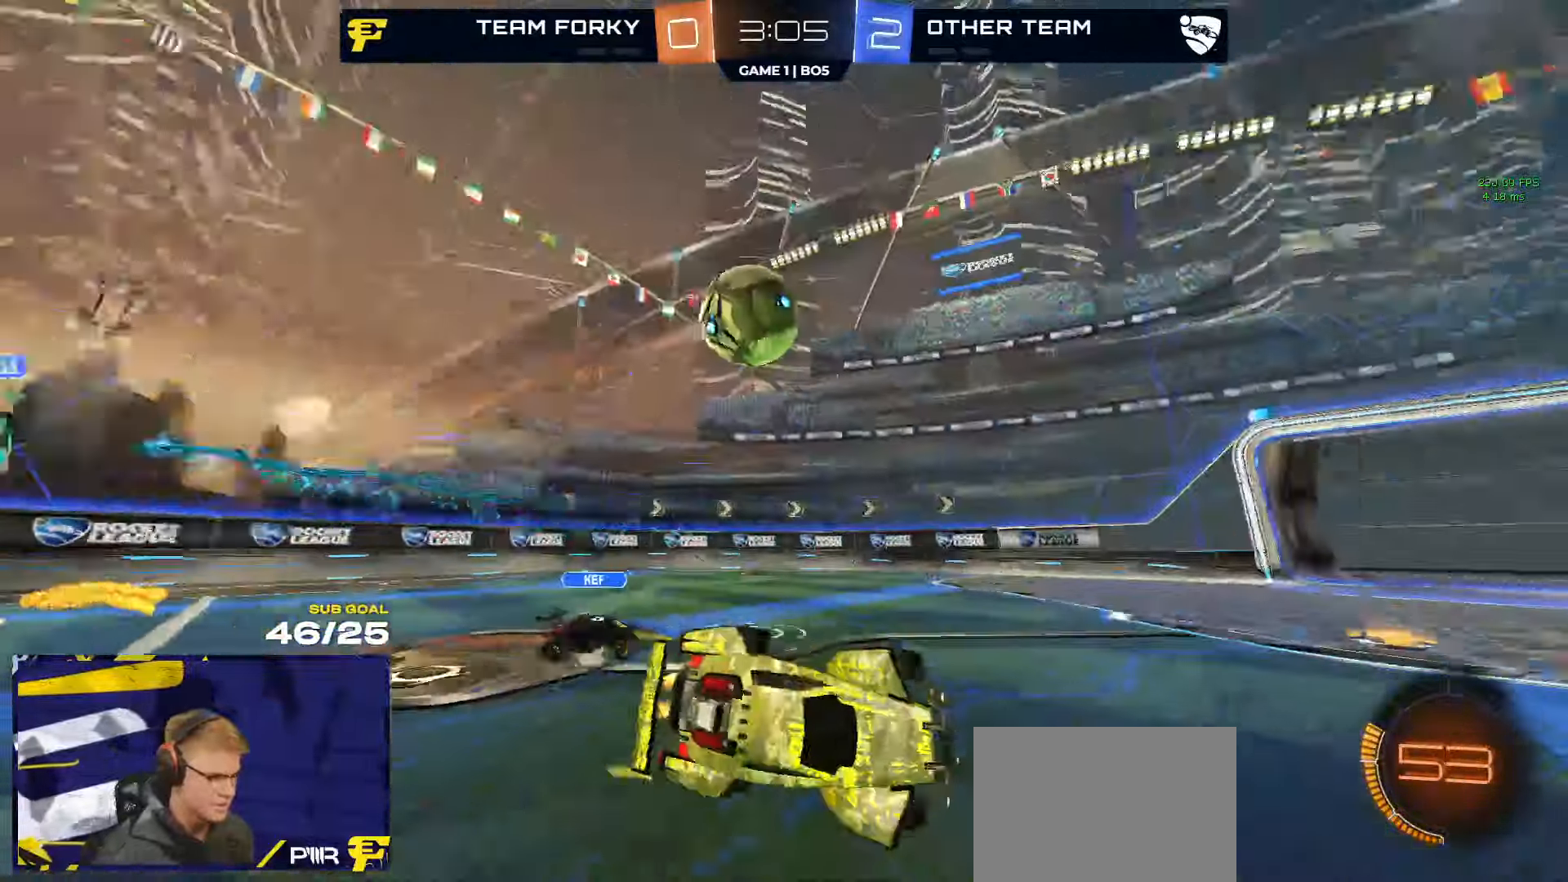
{"buttons": [], "left_stick": "left", "right_stick": "center", "events": [[84, "L1", "up"], [84, "left_stick", "left"], [267, "X", "up"], [450, "R2", "up"]]}
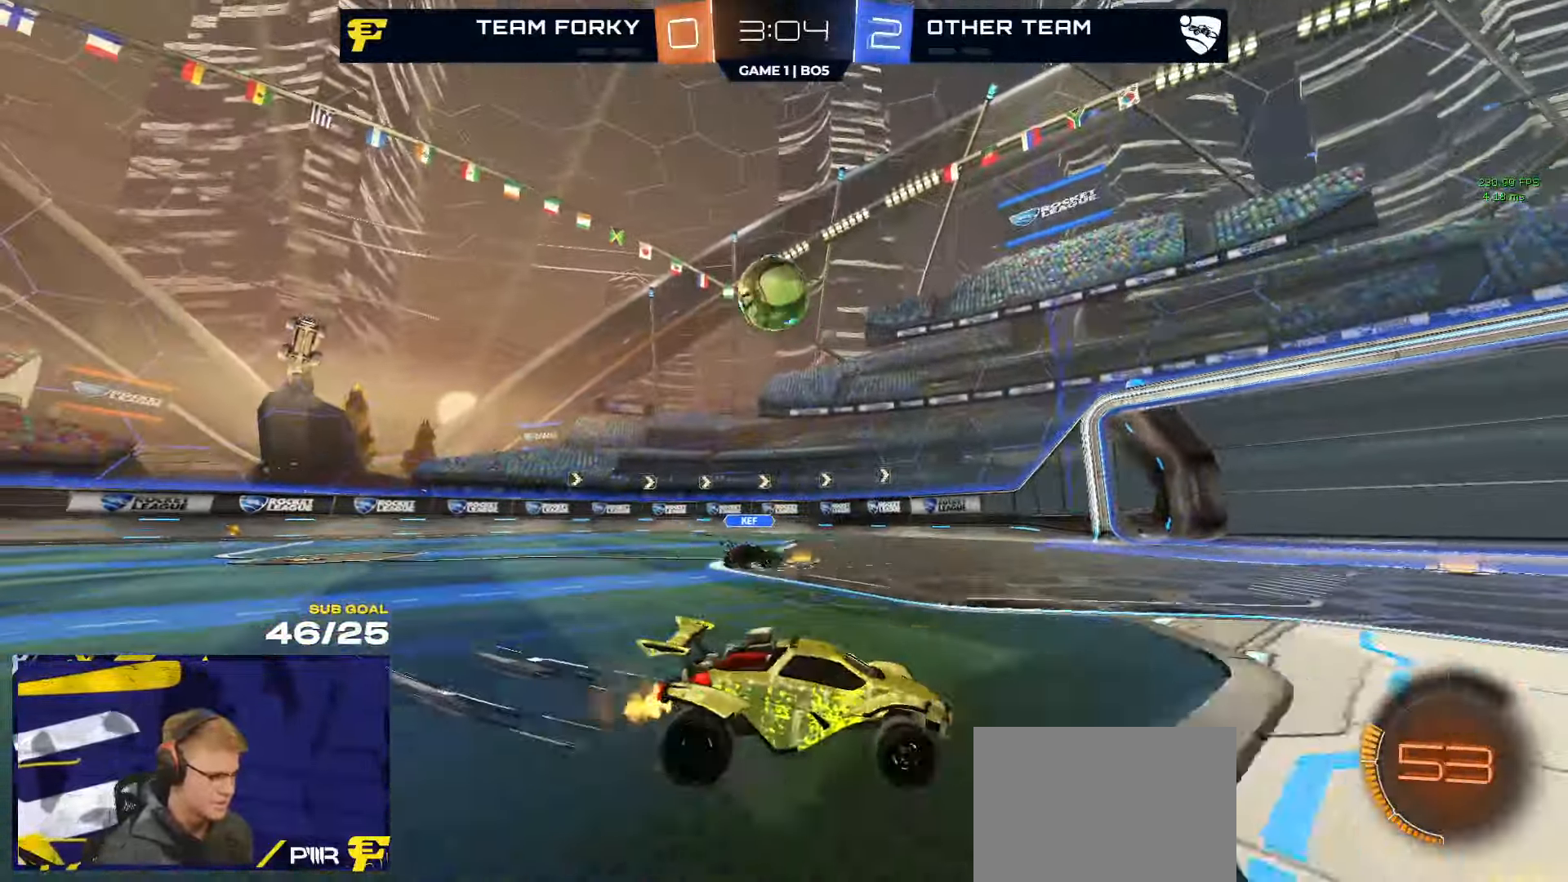
{"buttons": ["R1"], "left_stick": "up-right", "right_stick": "center", "events": [[50, "A", "down"], [50, "left_stick", "down-left"], [250, "R1", "down"], [317, "A", "up"], [317, "L3", "down"], [367, "L3", "up"], [434, "left_stick", "up-right"]]}
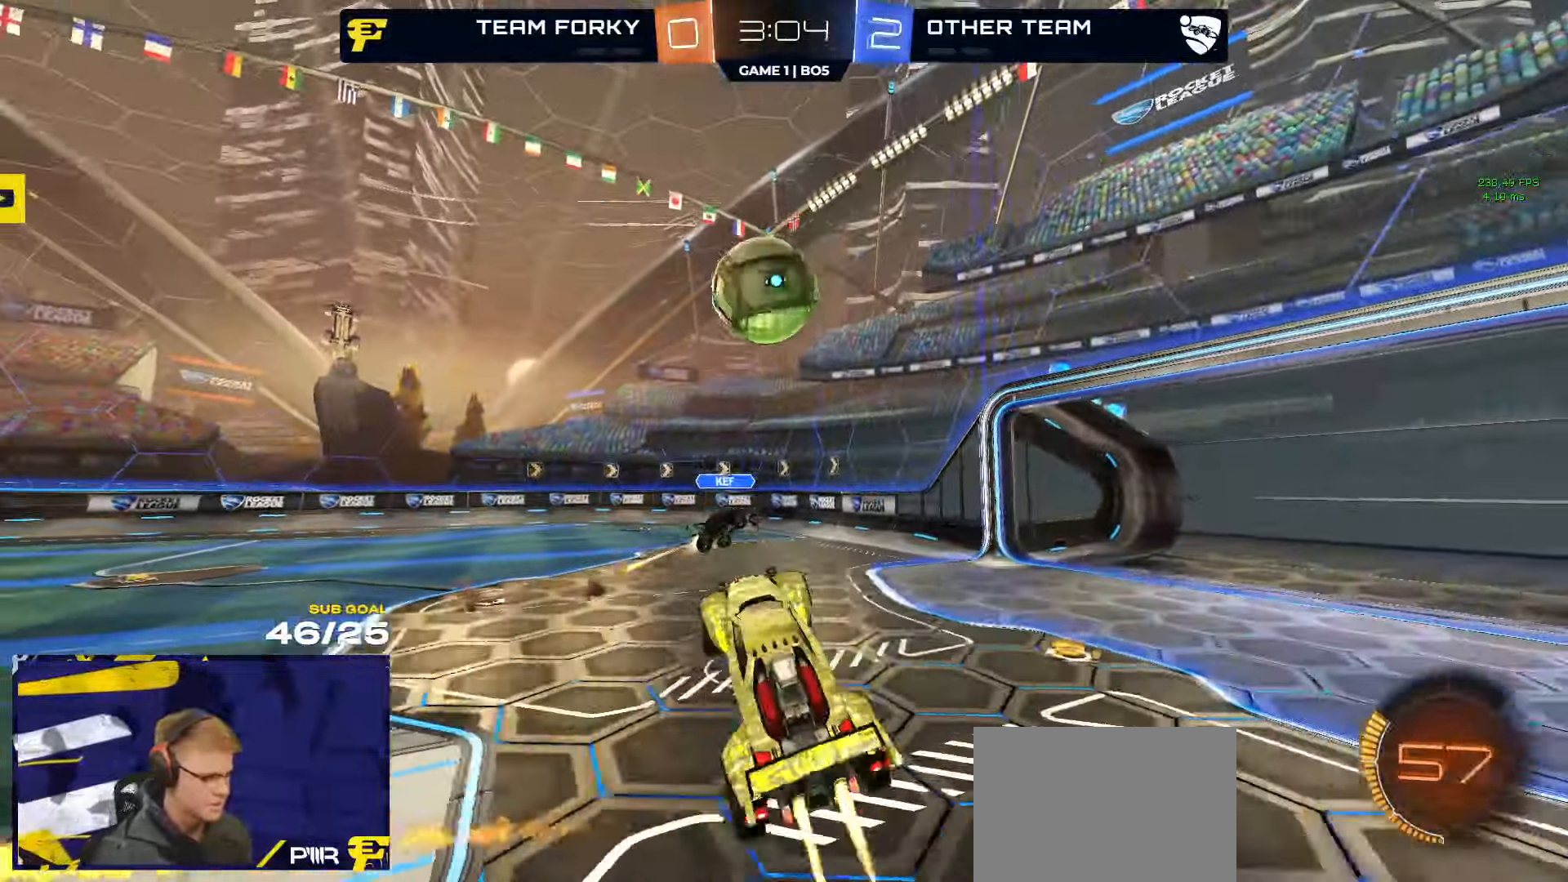
{"buttons": ["A", "R1"], "left_stick": "center", "right_stick": "center", "events": [[84, "L3", "down"], [100, "left_stick", "right"], [167, "L3", "up"], [234, "left_stick", "center"], [317, "A", "down"]]}
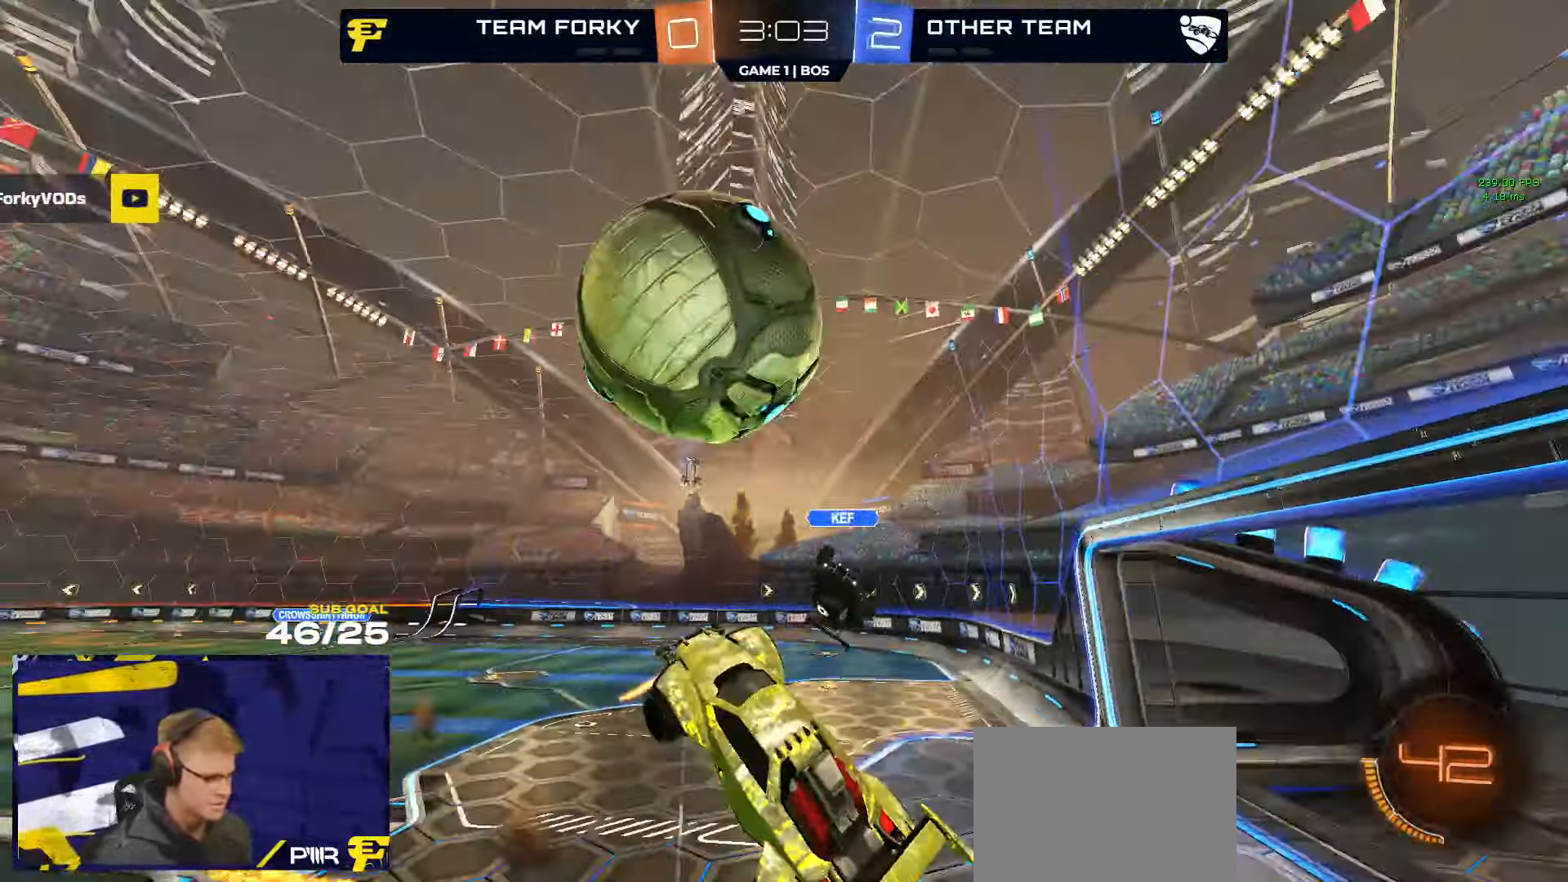
{"buttons": [], "left_stick": "center", "right_stick": "center", "events": [[34, "left_stick", "up-left"], [50, "L1", "down"], [67, "A", "up"], [100, "R1", "up"], [150, "L1", "up"], [184, "left_stick", "left"], [200, "L1", "down"], [300, "left_stick", "up-left"], [384, "X", "down"], [450, "L1", "up"], [484, "left_stick", "center"], [500, "X", "up"]]}
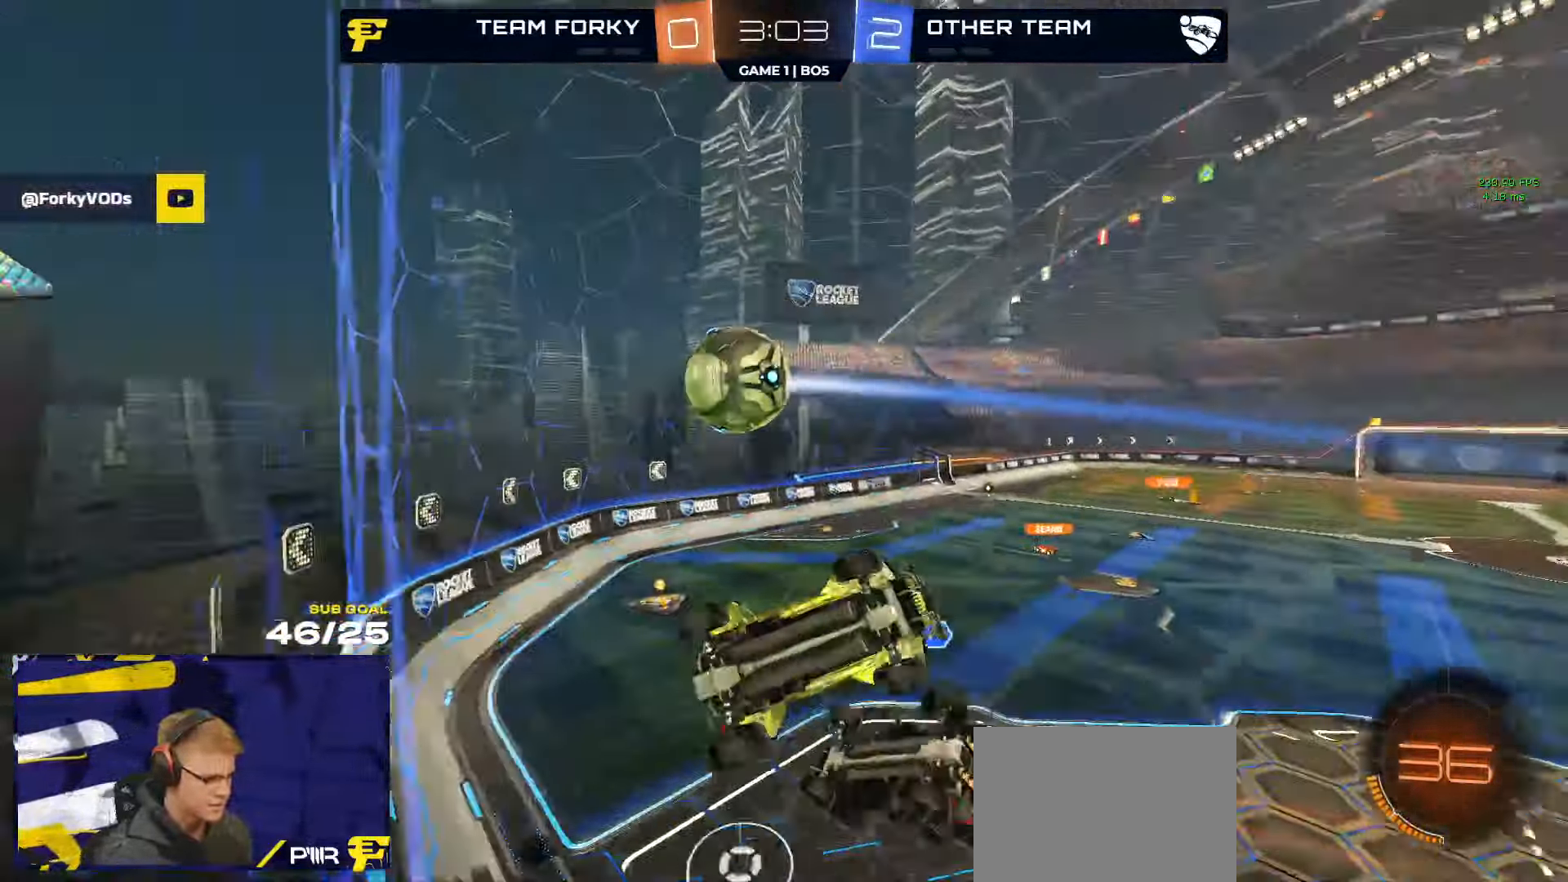
{"buttons": ["A", "L3"], "left_stick": "down", "right_stick": "center", "events": [[67, "L2", "down"], [134, "left_stick", "down"], [217, "A", "down"], [317, "L2", "up"], [400, "L3", "down"]]}
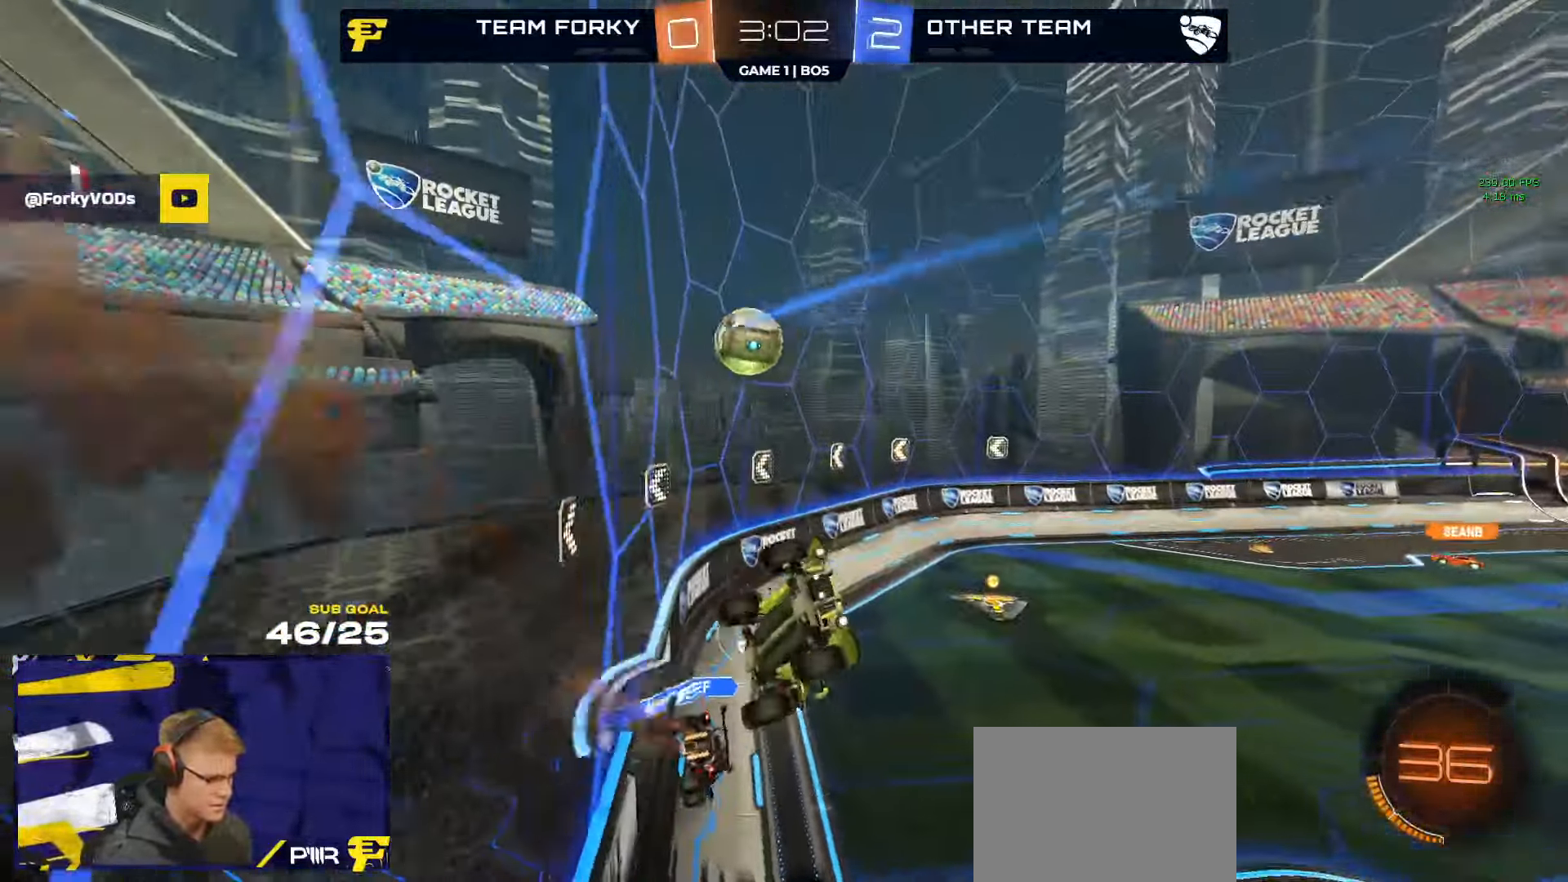
{"buttons": ["R1", "L3"], "left_stick": "right", "right_stick": "center", "events": [[100, "A", "up"], [134, "left_stick", "down-left"], [184, "R1", "down"], [350, "left_stick", "left"], [500, "left_stick", "right"]]}
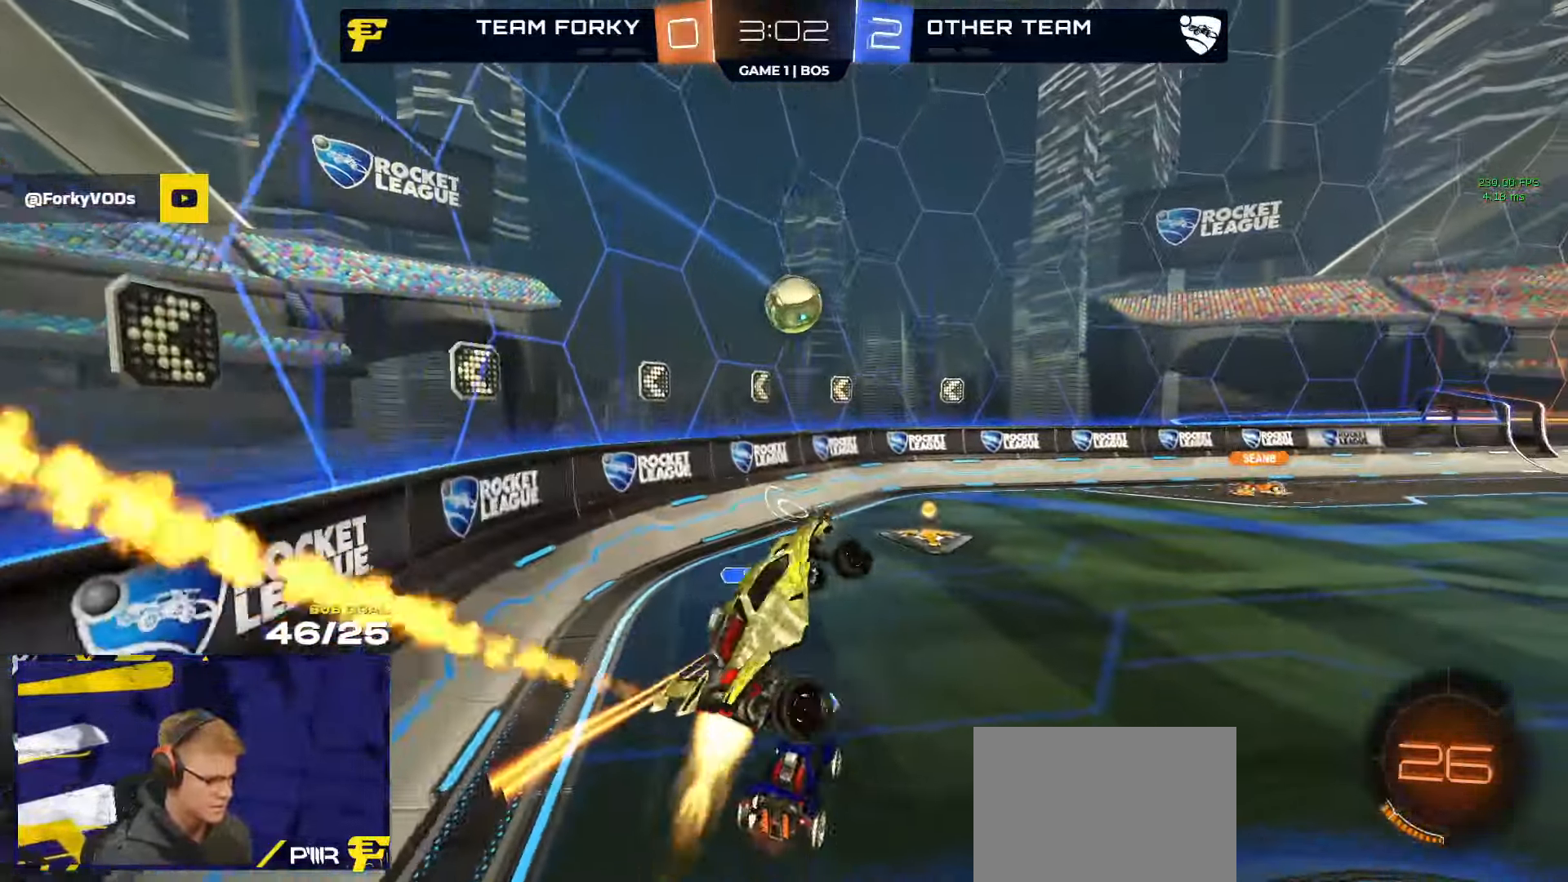
{"buttons": ["R1"], "left_stick": "down-left", "right_stick": "center", "events": [[67, "L3", "up"], [150, "L1", "down"], [150, "left_stick", "up"], [250, "A", "down"], [284, "L1", "up"], [284, "left_stick", "up-right"], [367, "A", "up"], [417, "left_stick", "down-left"]]}
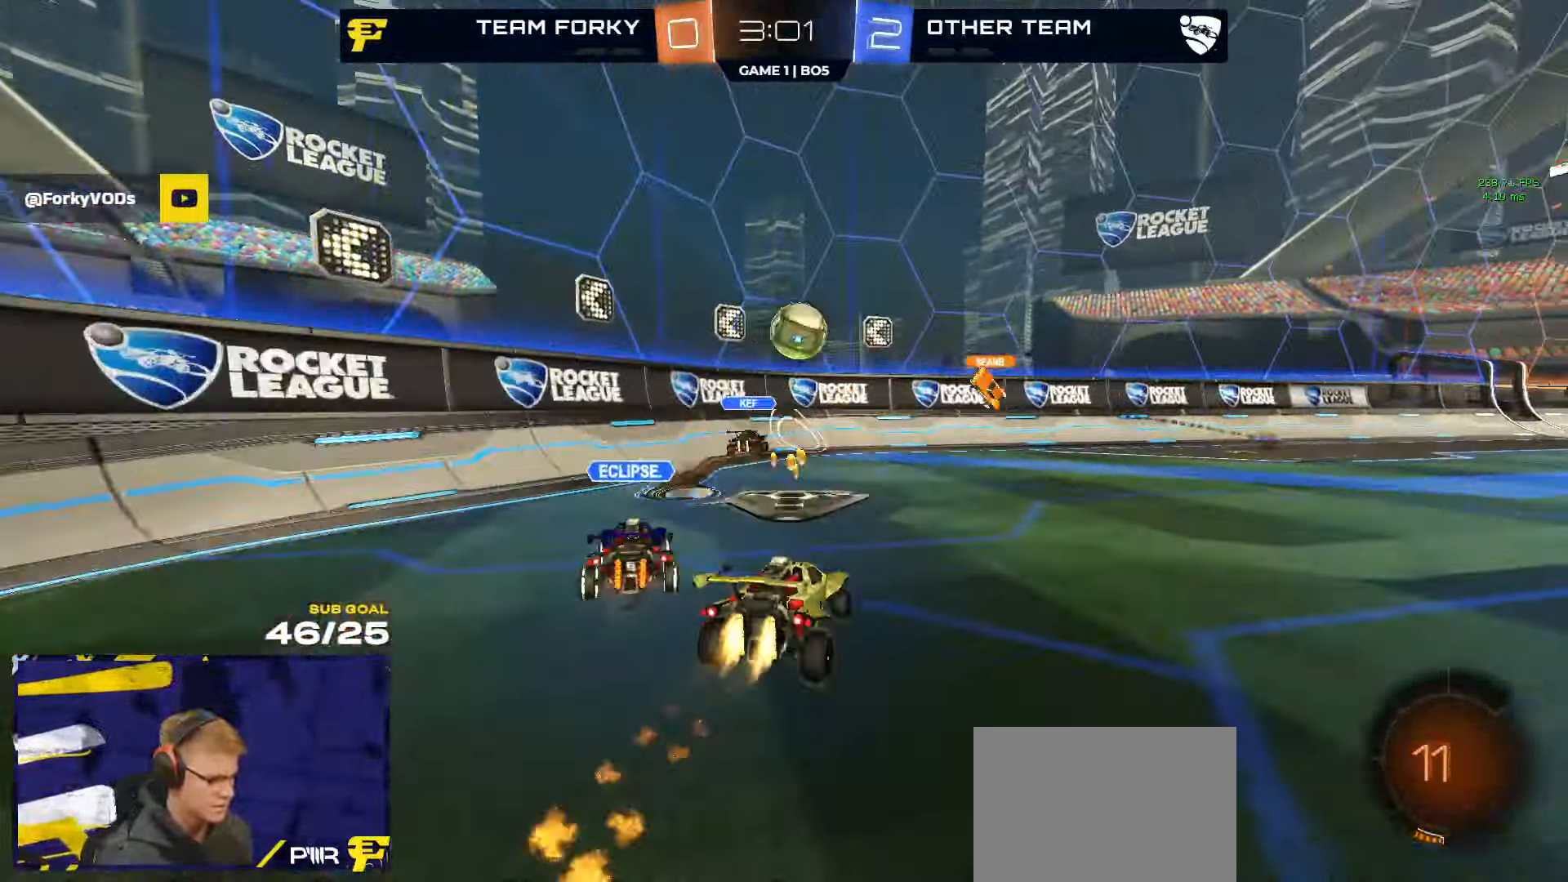
{"buttons": ["R2"], "left_stick": "right", "right_stick": "center", "events": [[183, "left_stick", "down-right"], [200, "R1", "up"], [250, "R2", "down"], [350, "left_stick", "right"]]}
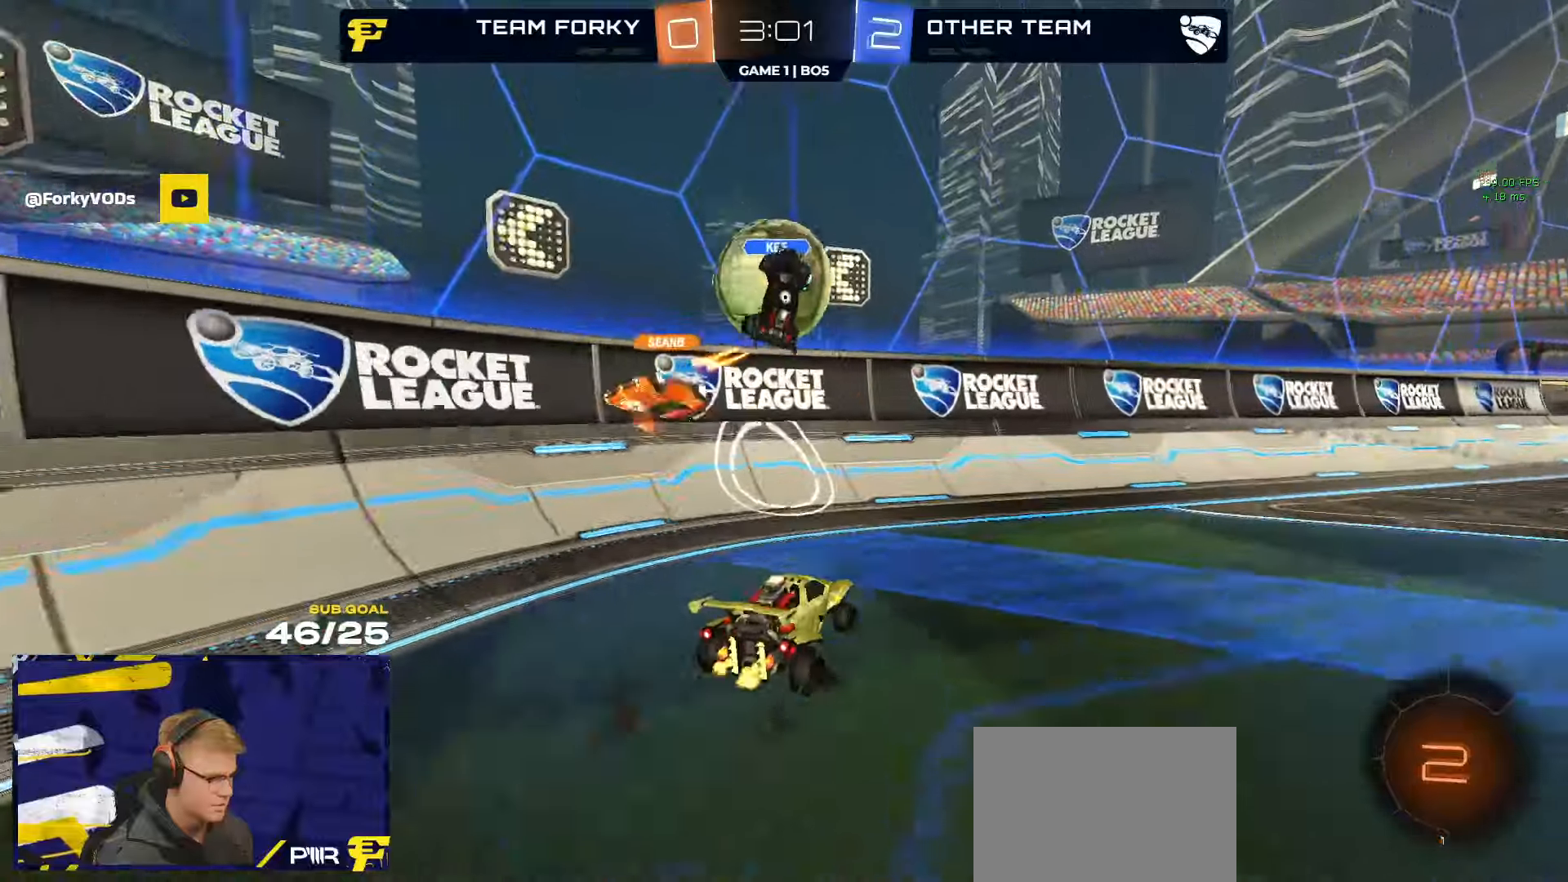
{"buttons": ["R2"], "left_stick": "center", "right_stick": "center", "events": [[150, "Y", "down"], [233, "left_stick", "center"], [250, "Y", "up"], [350, "left_stick", "right"], [450, "left_stick", "center"]]}
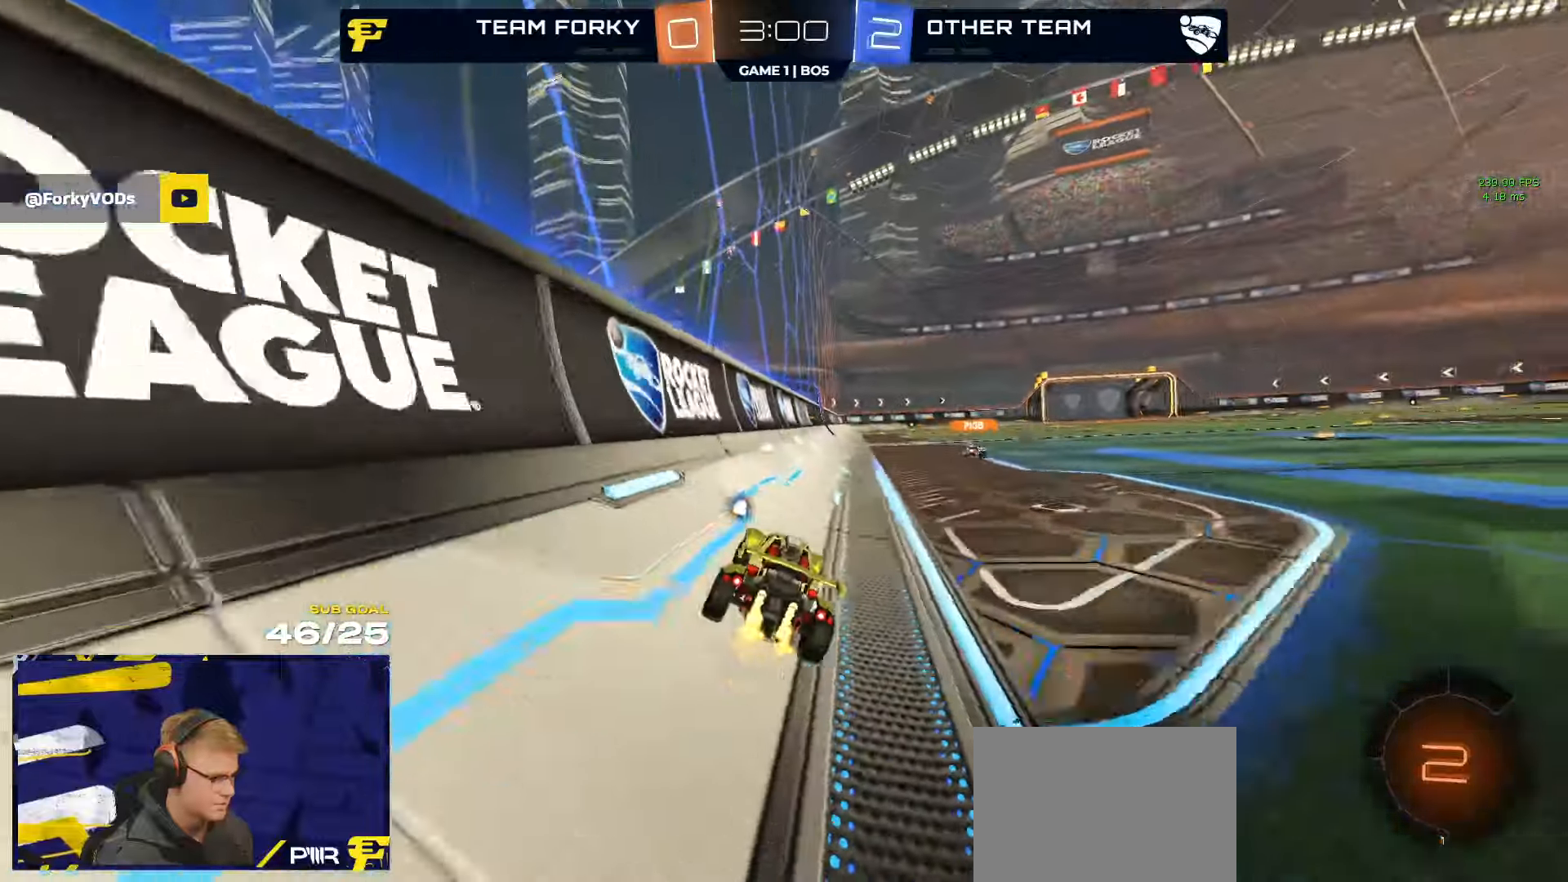
{"buttons": ["R2"], "left_stick": "down-left", "right_stick": "center", "events": [[16, "left_stick", "left"], [83, "left_stick", "center"], [100, "A", "down"], [133, "R1", "down"], [200, "A", "up"], [200, "left_stick", "up-right"], [216, "L1", "down"], [333, "R1", "up"], [383, "A", "down"], [466, "L1", "up"], [500, "A", "up"], [500, "left_stick", "down-left"]]}
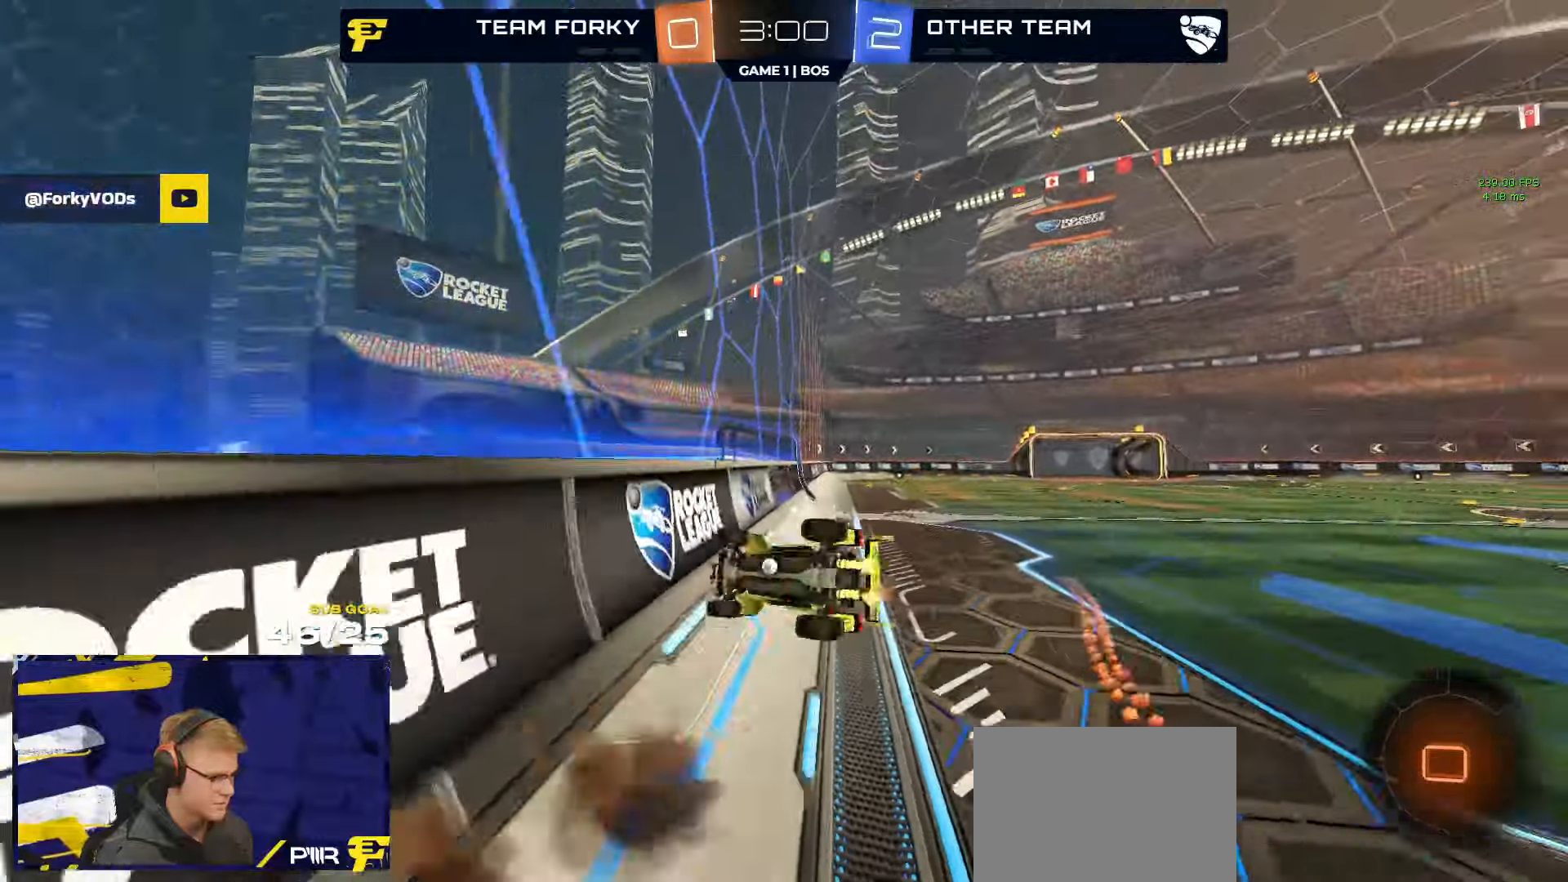
{"buttons": [], "left_stick": "down", "right_stick": "center", "events": [[83, "Y", "down"], [166, "Y", "up"], [266, "left_stick", "down"], [416, "R2", "up"]]}
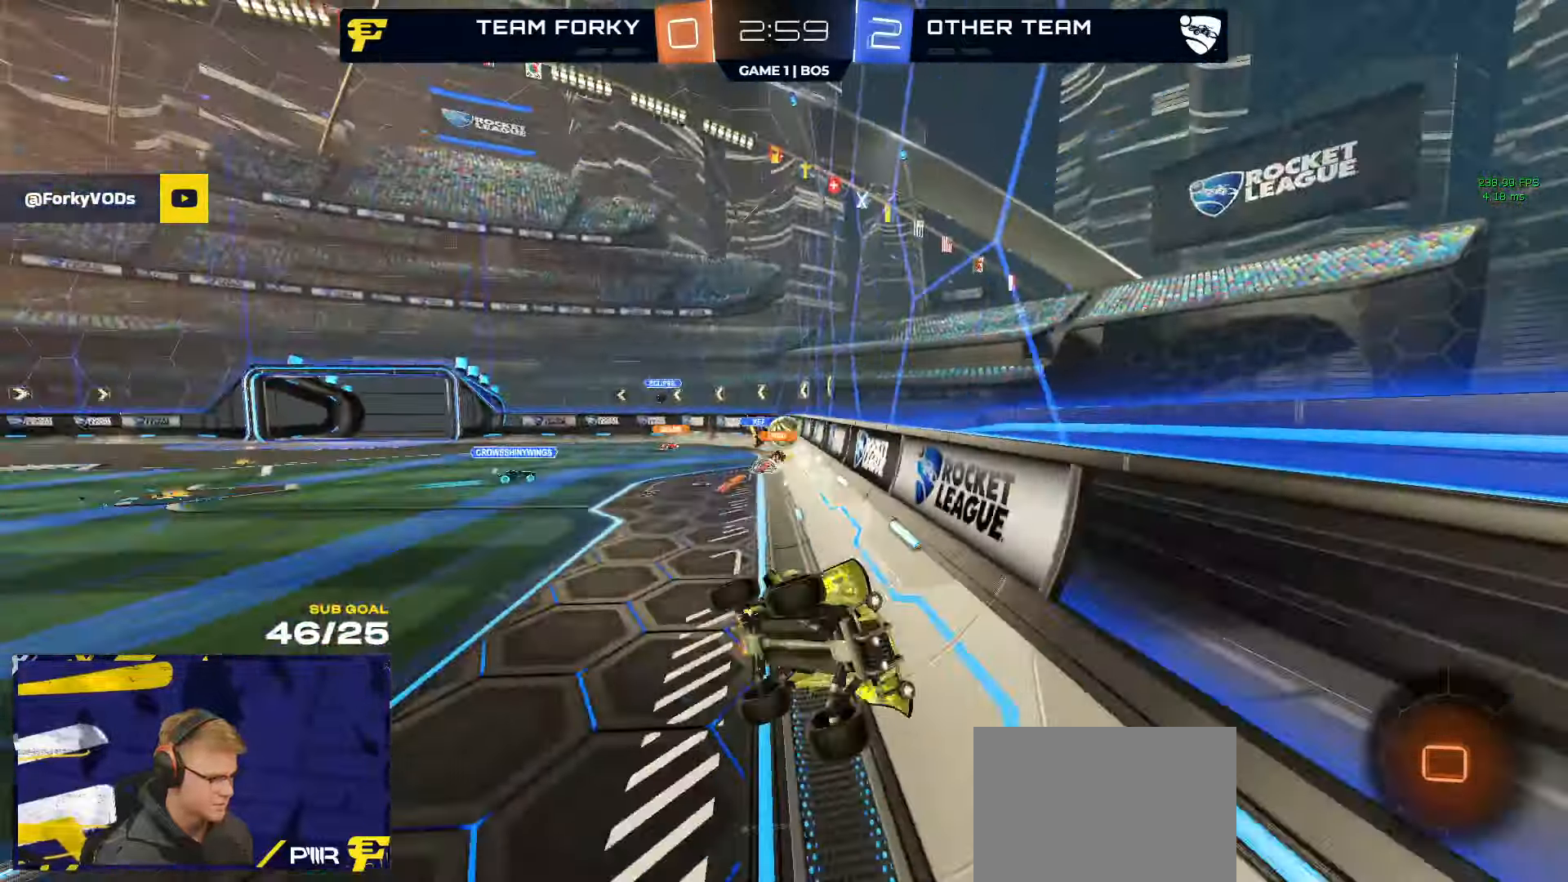
{"buttons": [], "left_stick": "down-left", "right_stick": "center", "events": [[83, "L3", "down"], [83, "left_stick", "down-right"], [216, "L3", "up"], [250, "left_stick", "center"], [400, "L1", "down"], [400, "left_stick", "left"], [500, "L1", "up"], [500, "left_stick", "down-left"]]}
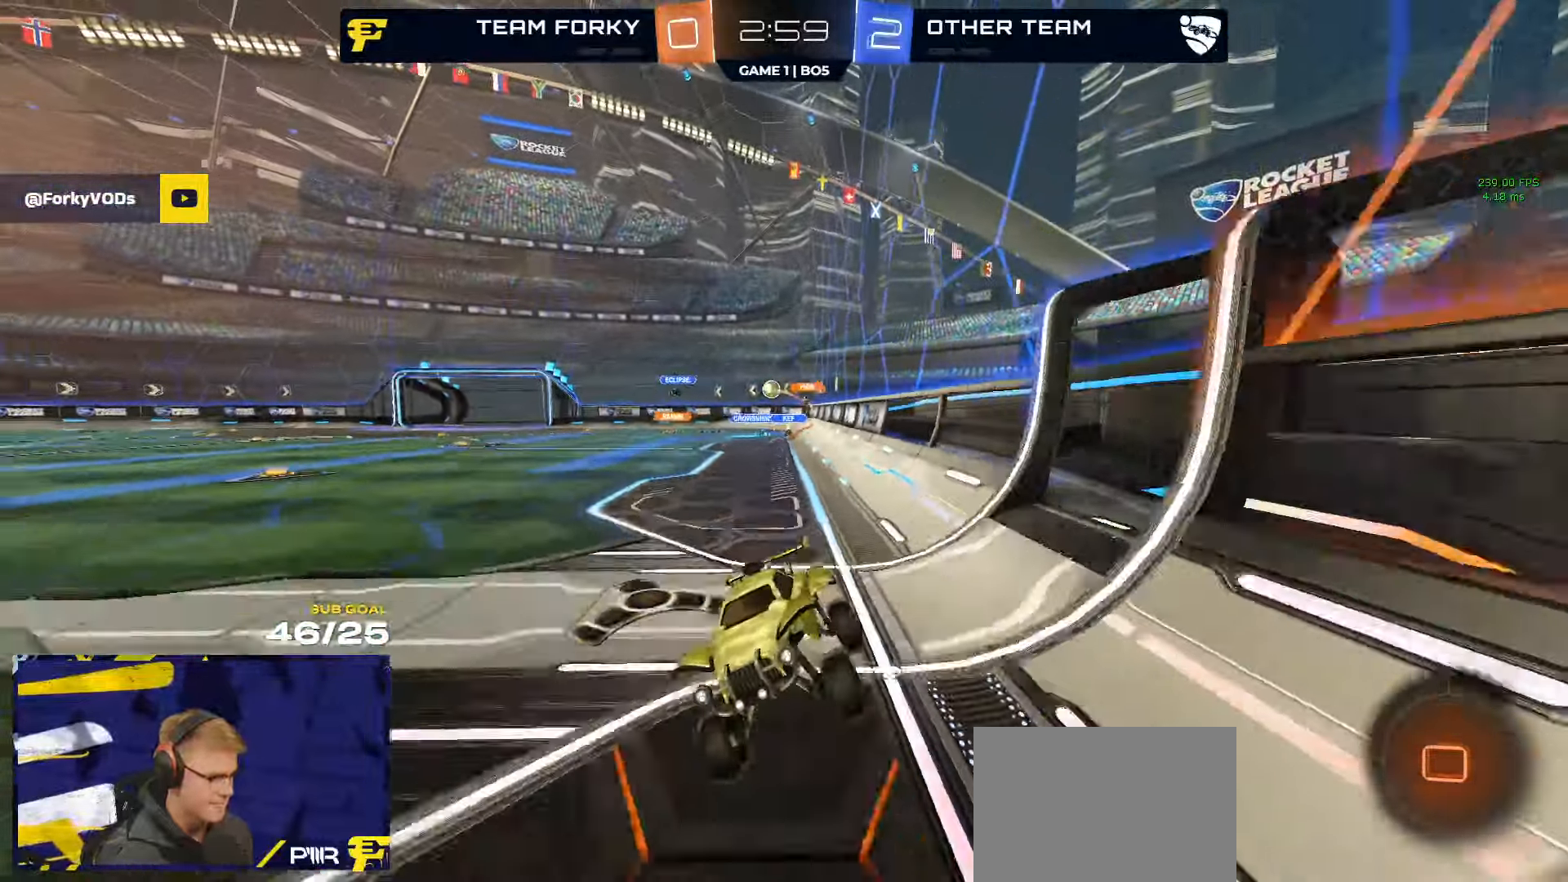
{"buttons": ["R2"], "left_stick": "center", "right_stick": "center", "events": [[150, "R2", "down"], [233, "left_stick", "center"], [316, "R1", "down"], [433, "R1", "up"]]}
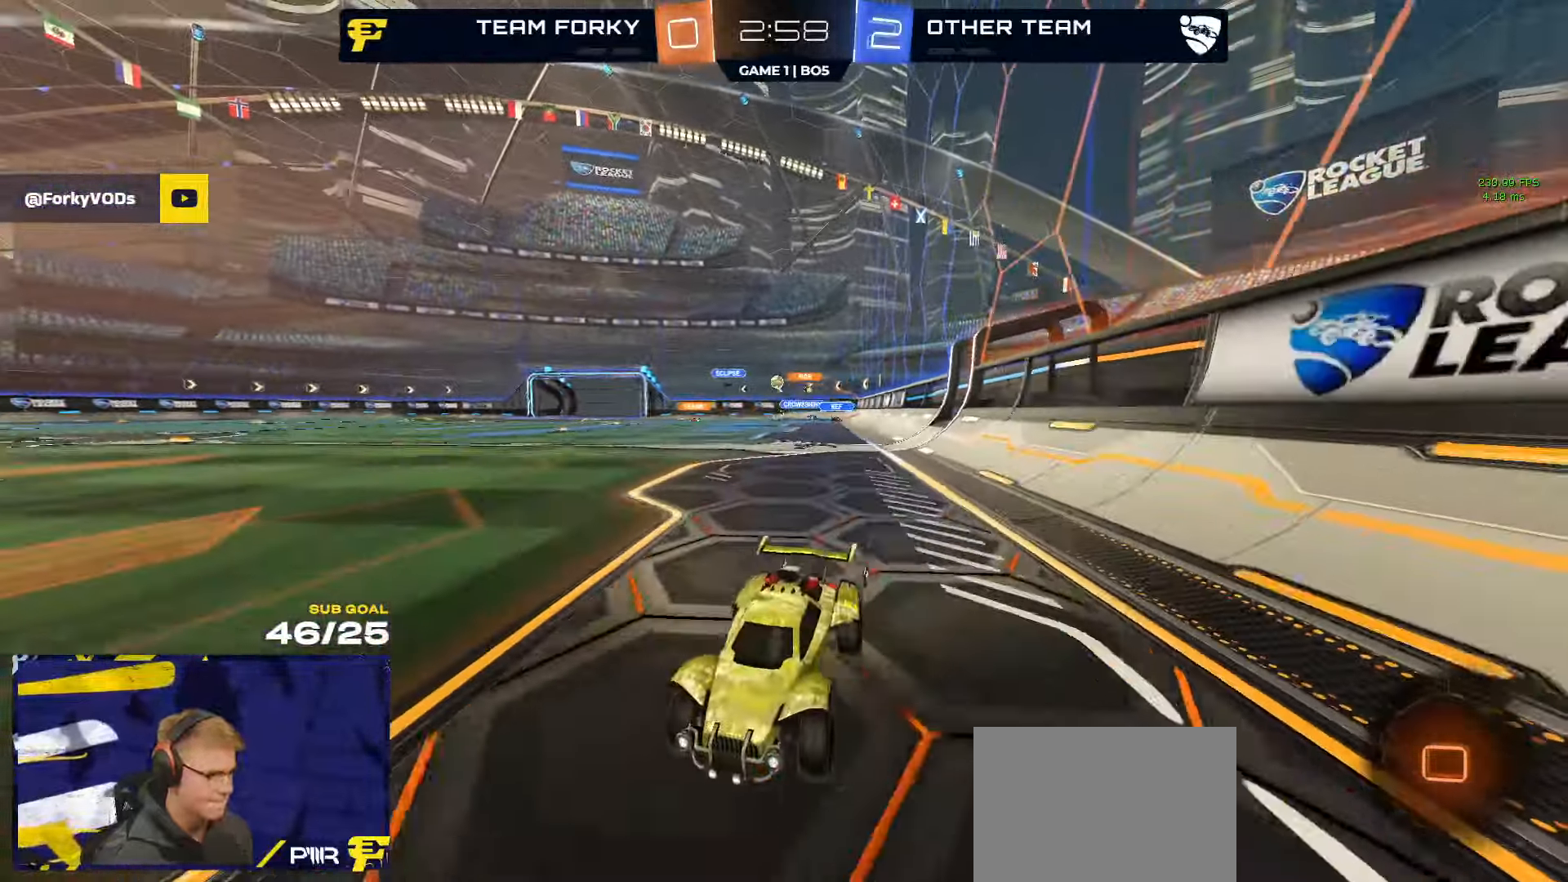
{"buttons": ["R2"], "left_stick": "center", "right_stick": "center", "events": []}
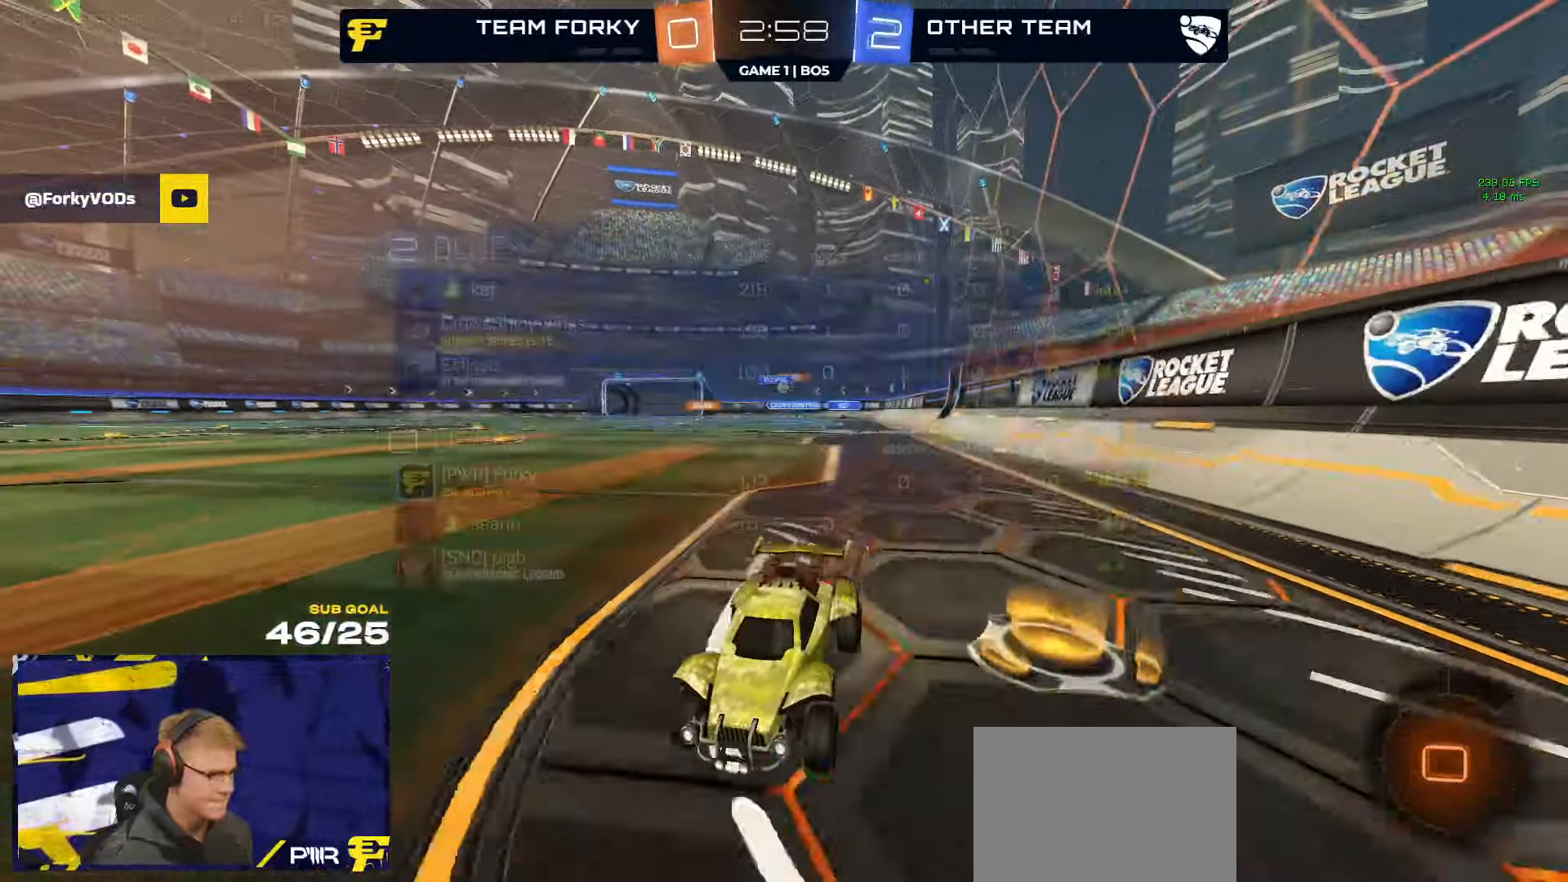
{"buttons": ["X", "R2"], "left_stick": "right", "right_stick": "center", "events": [[166, "left_stick", "left"], [216, "left_stick", "center"], [400, "left_stick", "right"], [416, "R1", "down"], [433, "X", "down"], [483, "R1", "up"]]}
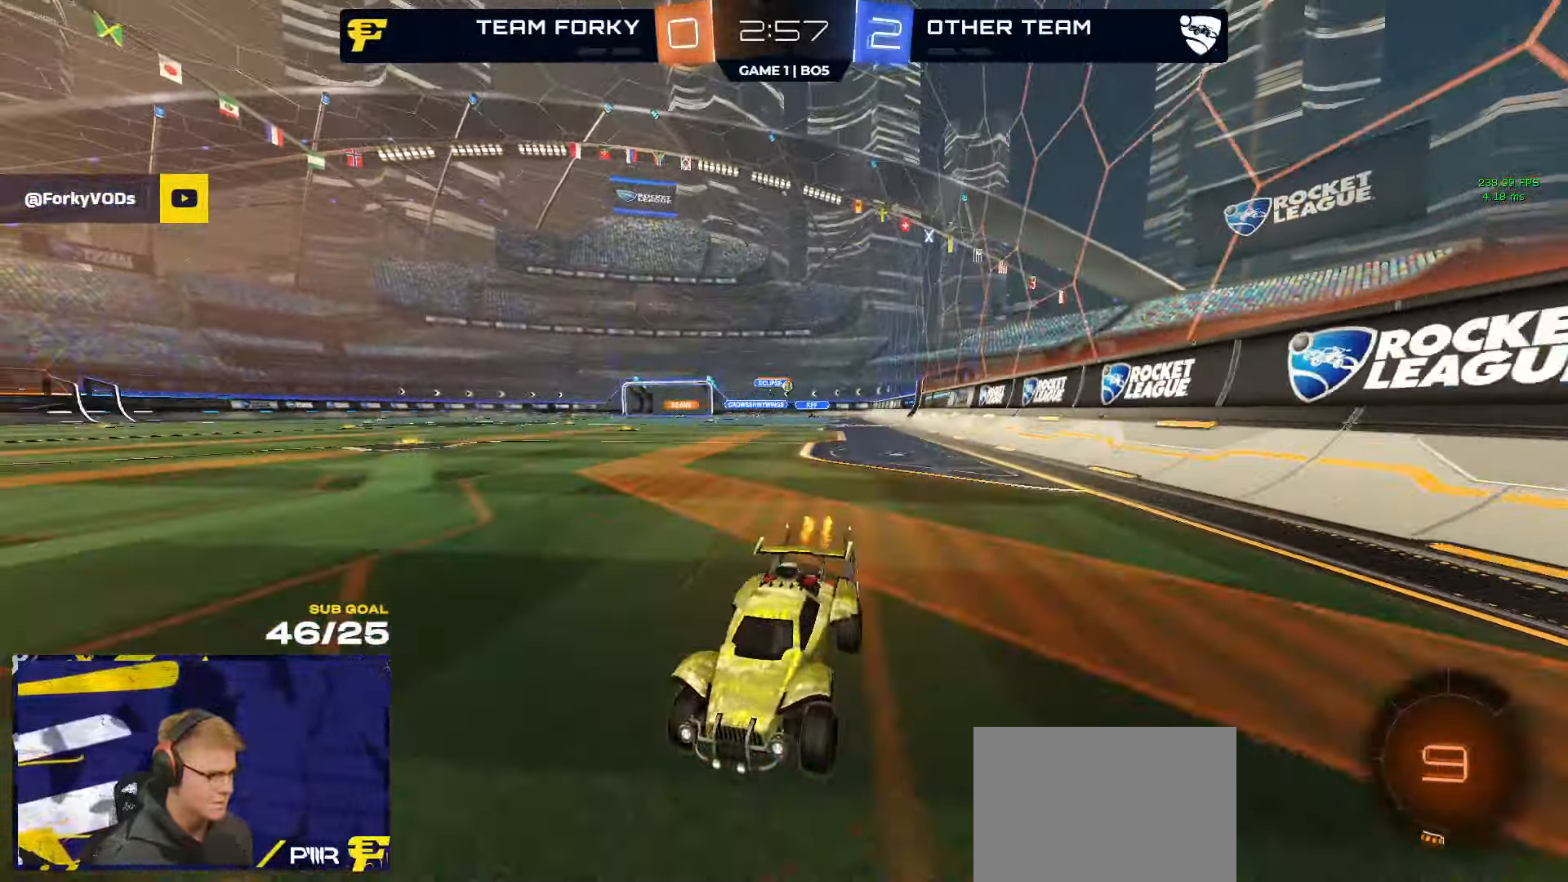
{"buttons": ["R2"], "left_stick": "right", "right_stick": "center", "events": [[83, "X", "up"], [333, "X", "down"], [383, "X", "up"]]}
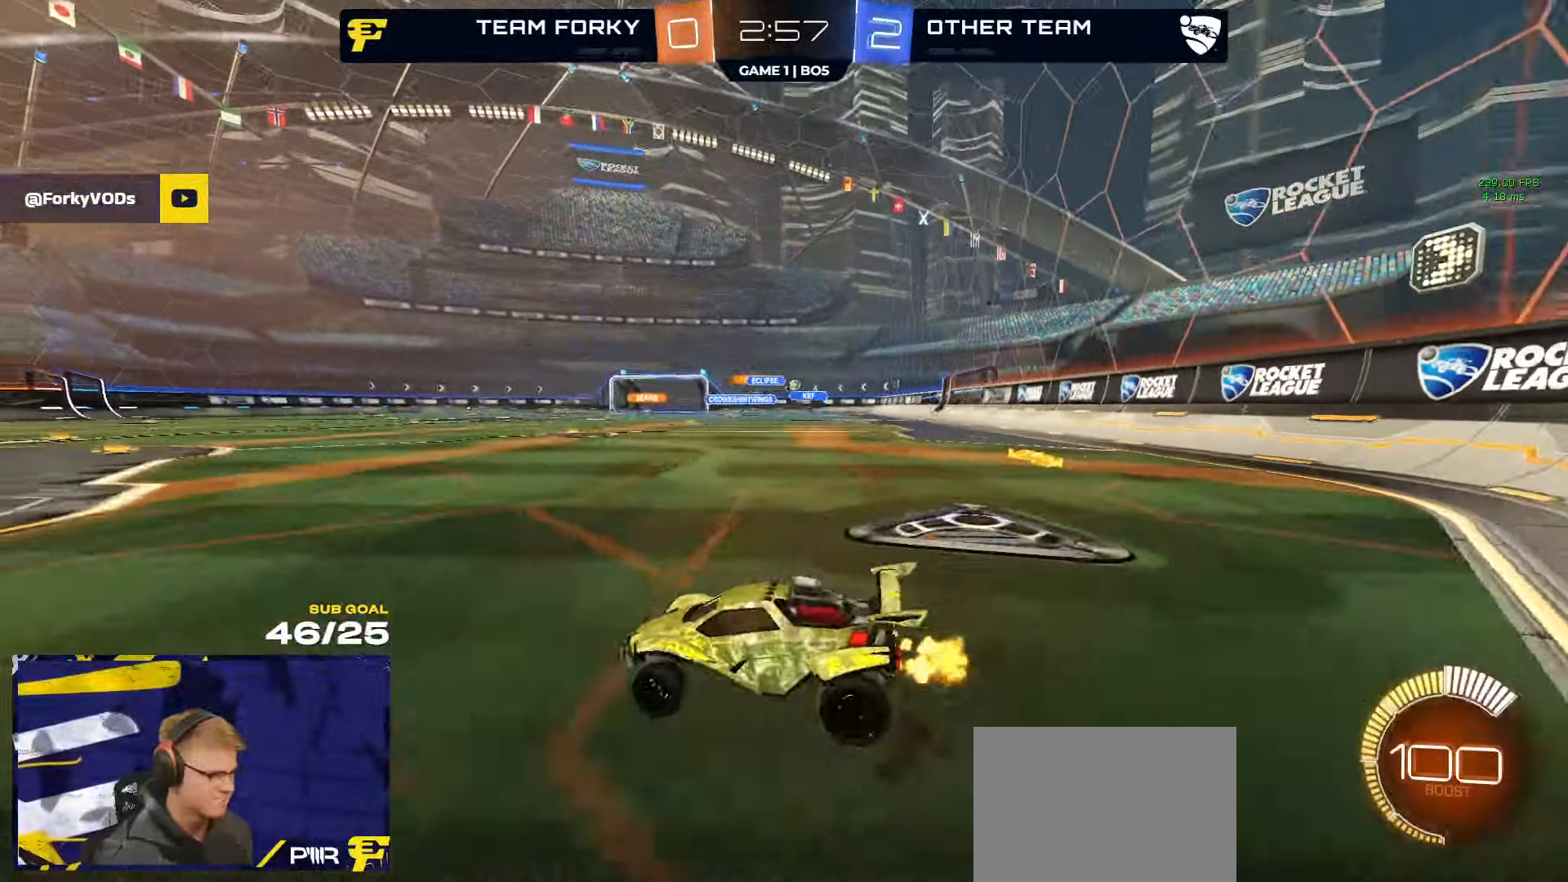
{"buttons": ["A", "R1", "R2"], "left_stick": "up", "right_stick": "center", "events": [[333, "R1", "down"], [350, "left_stick", "up"], [500, "A", "down"]]}
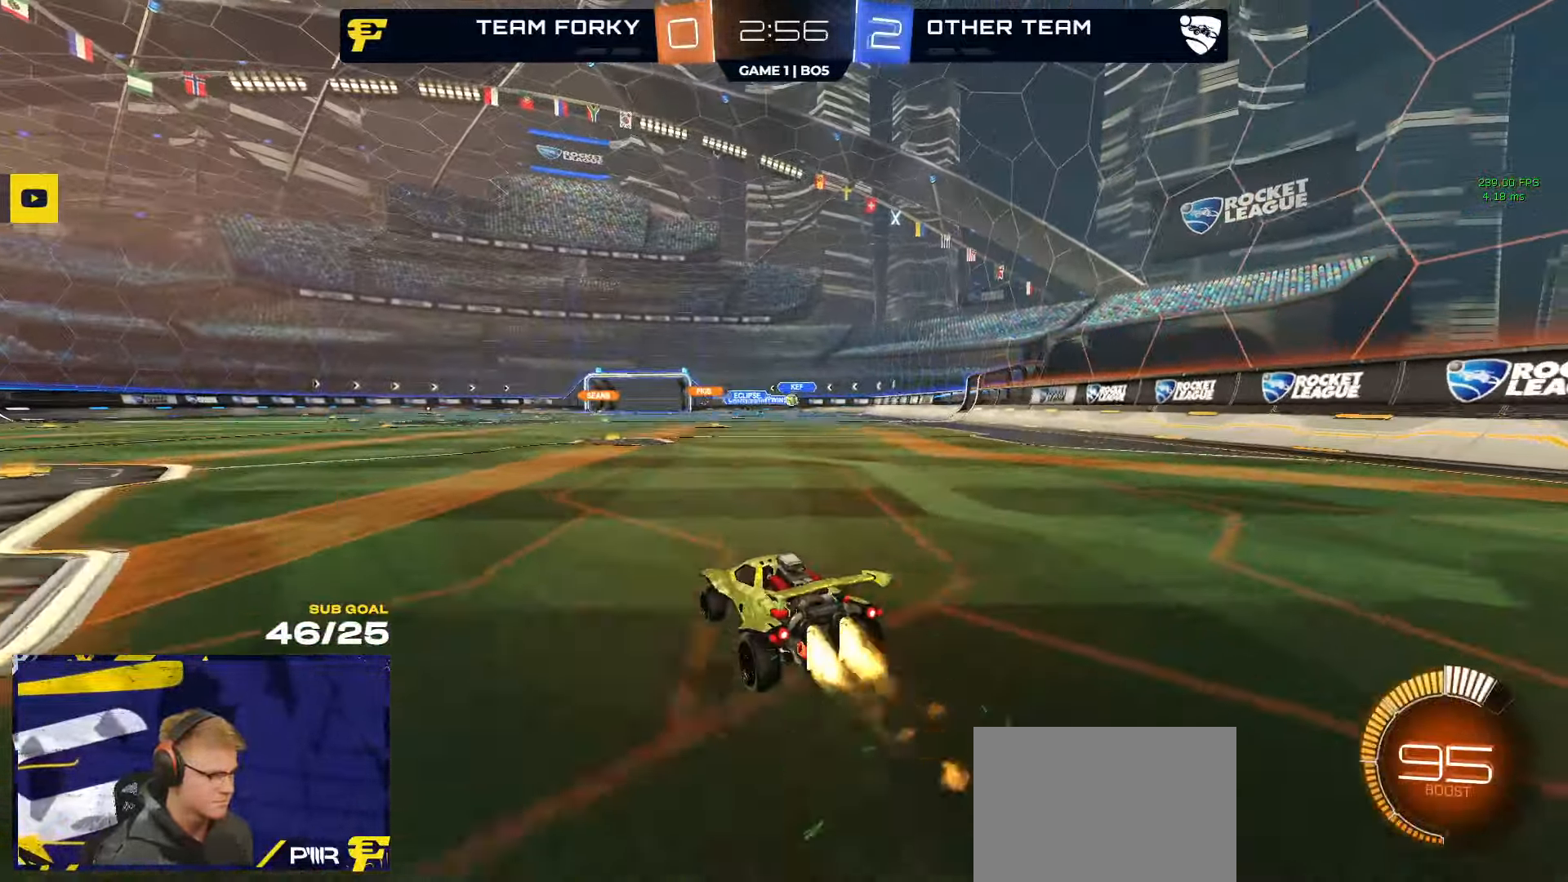
{"buttons": ["R1", "R2"], "left_stick": "down", "right_stick": "center", "events": [[66, "A", "up"], [233, "left_stick", "center"], [433, "left_stick", "down"]]}
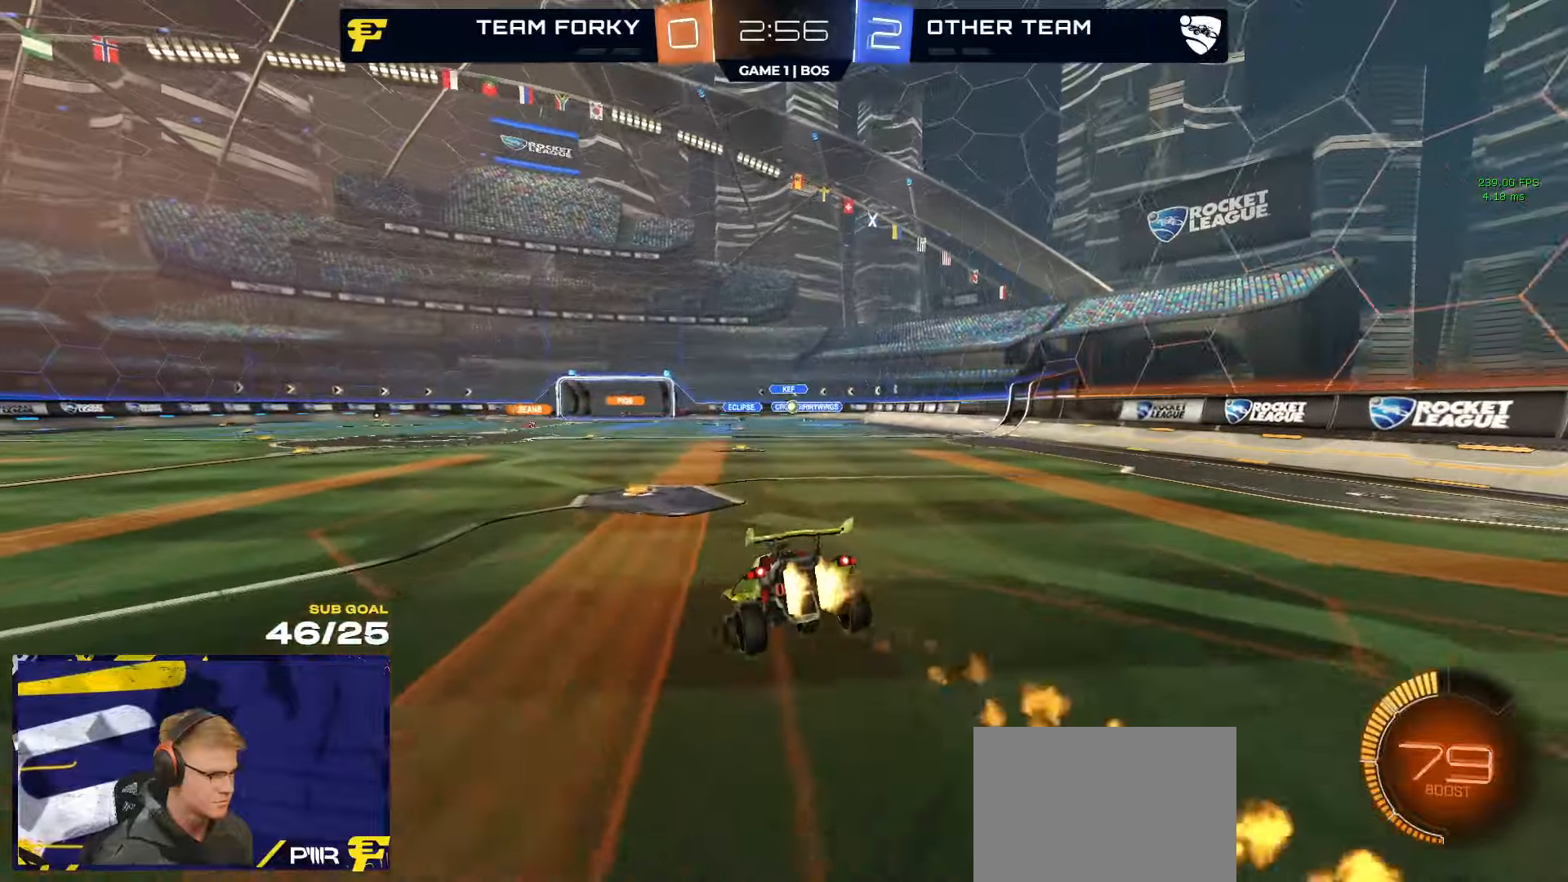
{"buttons": ["R2"], "left_stick": "up-right", "right_stick": "center", "events": [[33, "L1", "down"], [217, "R1", "up"], [250, "left_stick", "up-right"], [283, "L1", "up"], [300, "A", "down"], [350, "A", "up"]]}
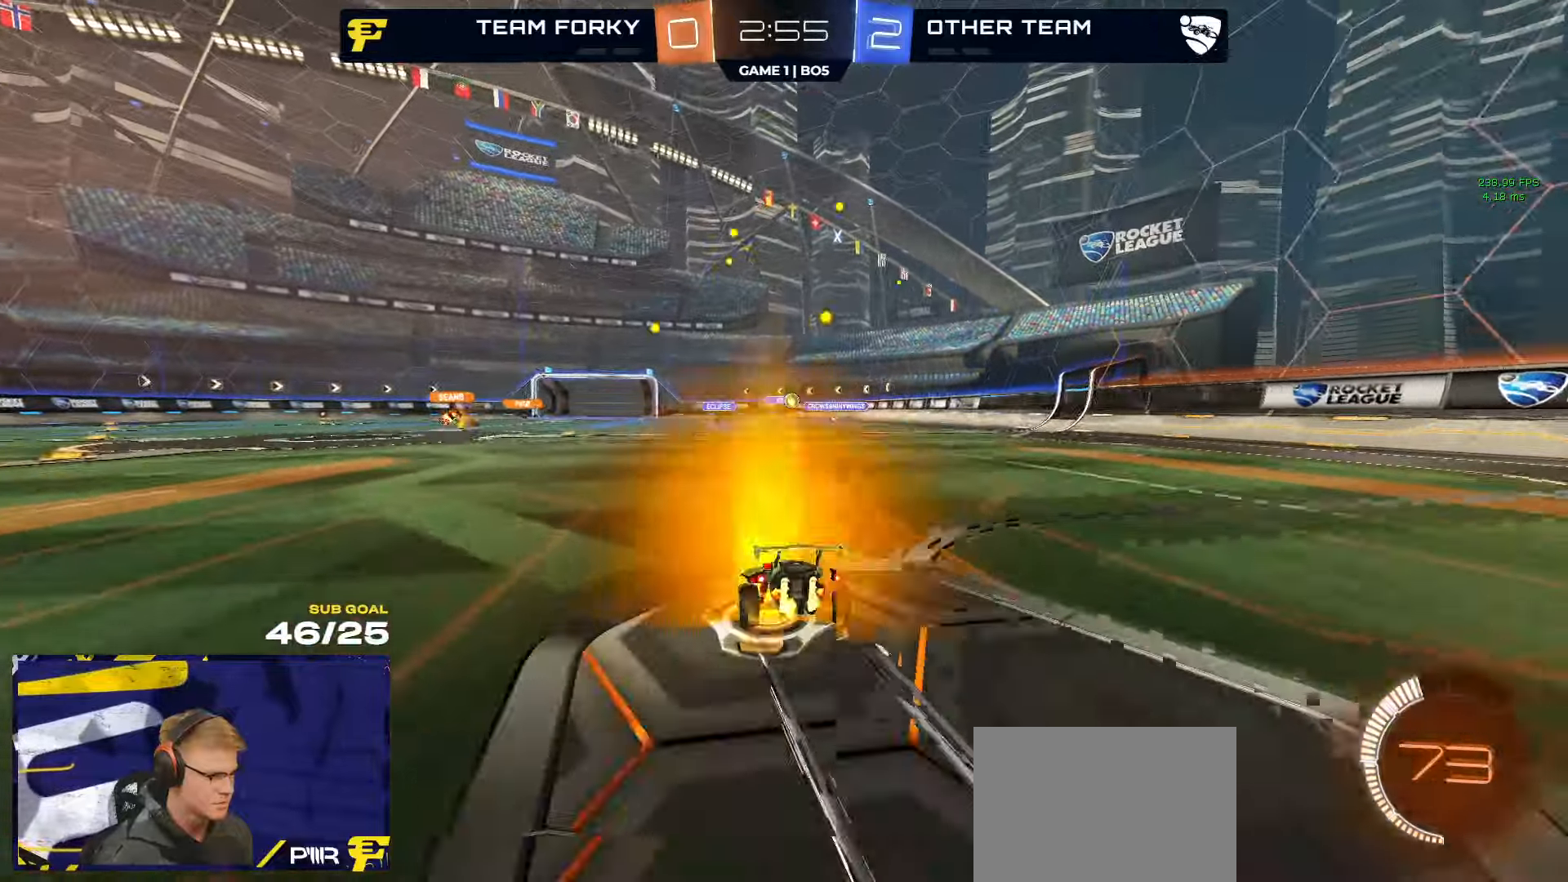
{"buttons": ["L2"], "left_stick": "left", "right_stick": "center", "events": [[67, "left_stick", "center"], [133, "left_stick", "up-right"], [200, "left_stick", "right"], [367, "L2", "down"], [383, "R2", "up"], [400, "left_stick", "center"], [467, "left_stick", "left"]]}
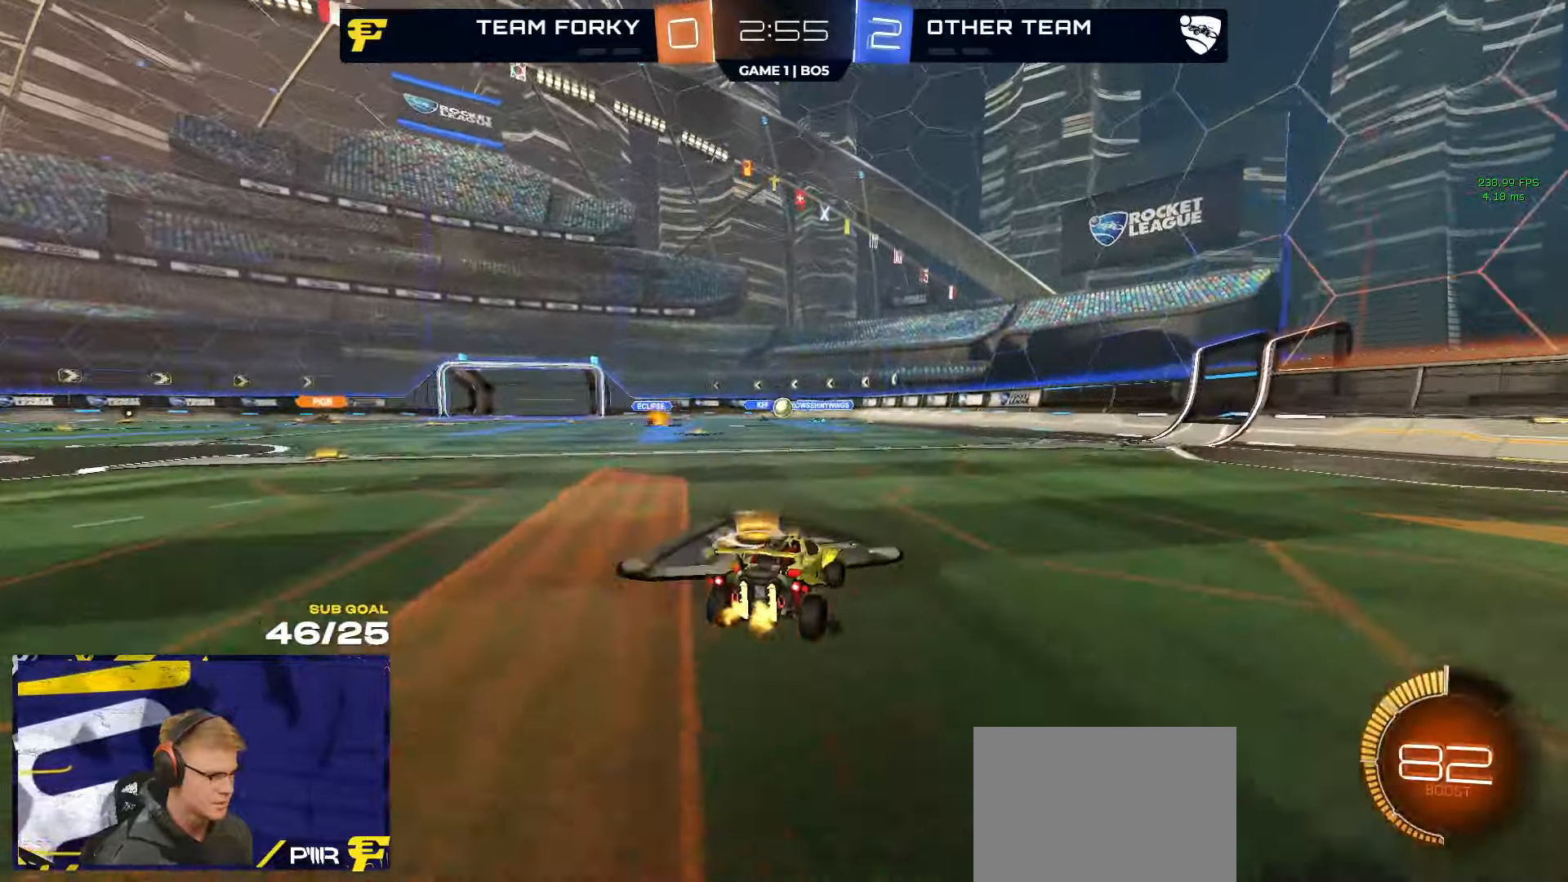
{"buttons": ["R2"], "left_stick": "center", "right_stick": "center", "events": [[17, "L2", "up"], [17, "R2", "down"], [17, "X", "down"], [200, "X", "up"], [433, "left_stick", "center"]]}
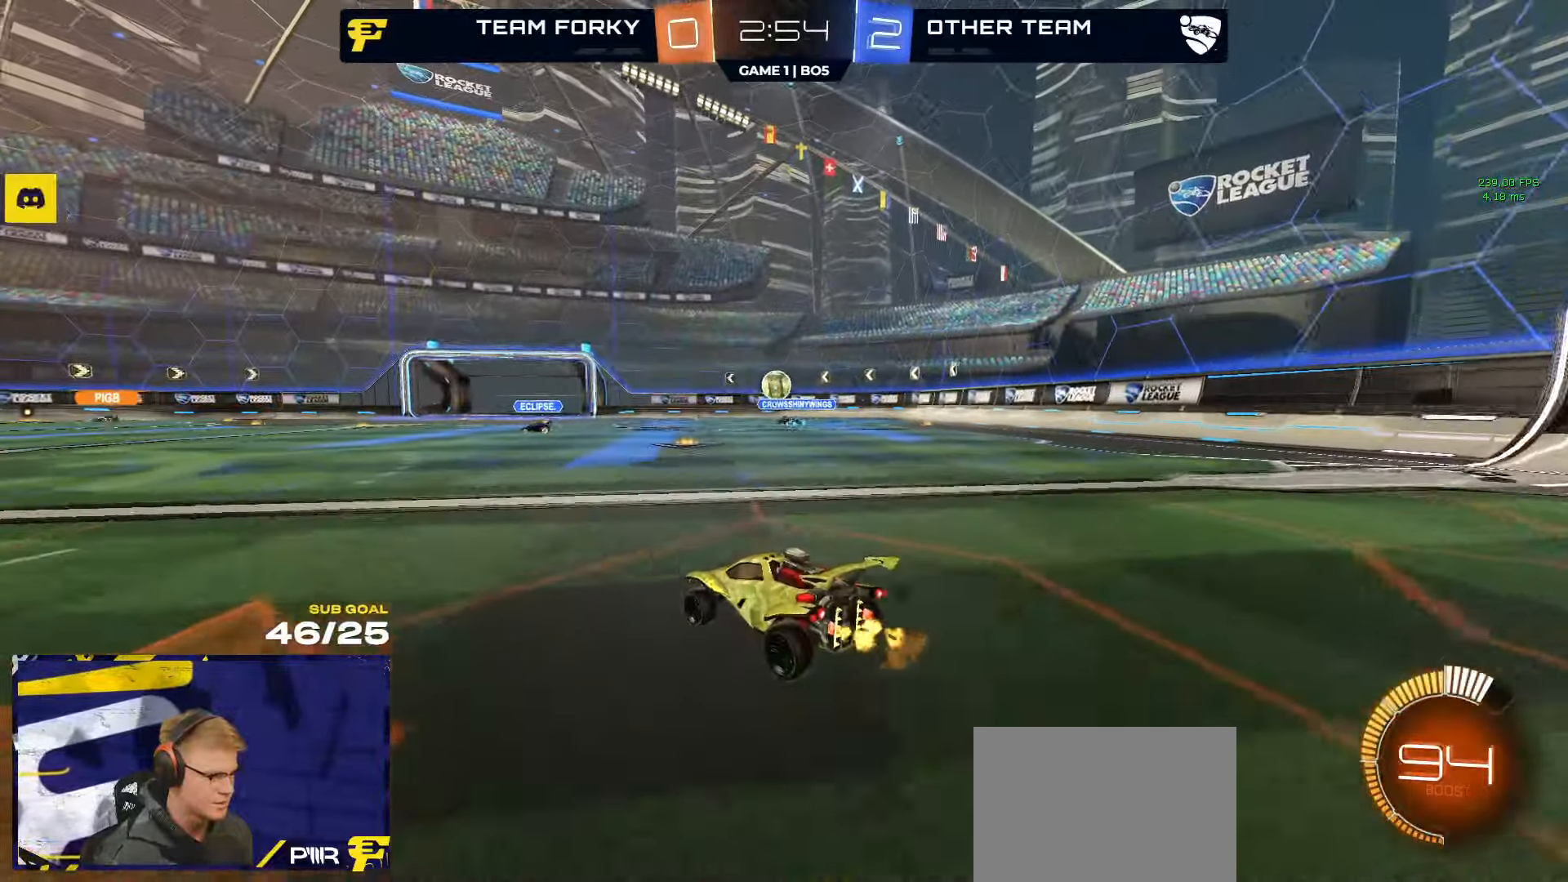
{"buttons": ["R1"], "left_stick": "up-left", "right_stick": "center", "events": [[117, "left_stick", "right"], [167, "A", "down"], [200, "R1", "down"], [300, "R2", "up"], [333, "left_stick", "down-left"], [483, "A", "up"], [500, "left_stick", "up-left"]]}
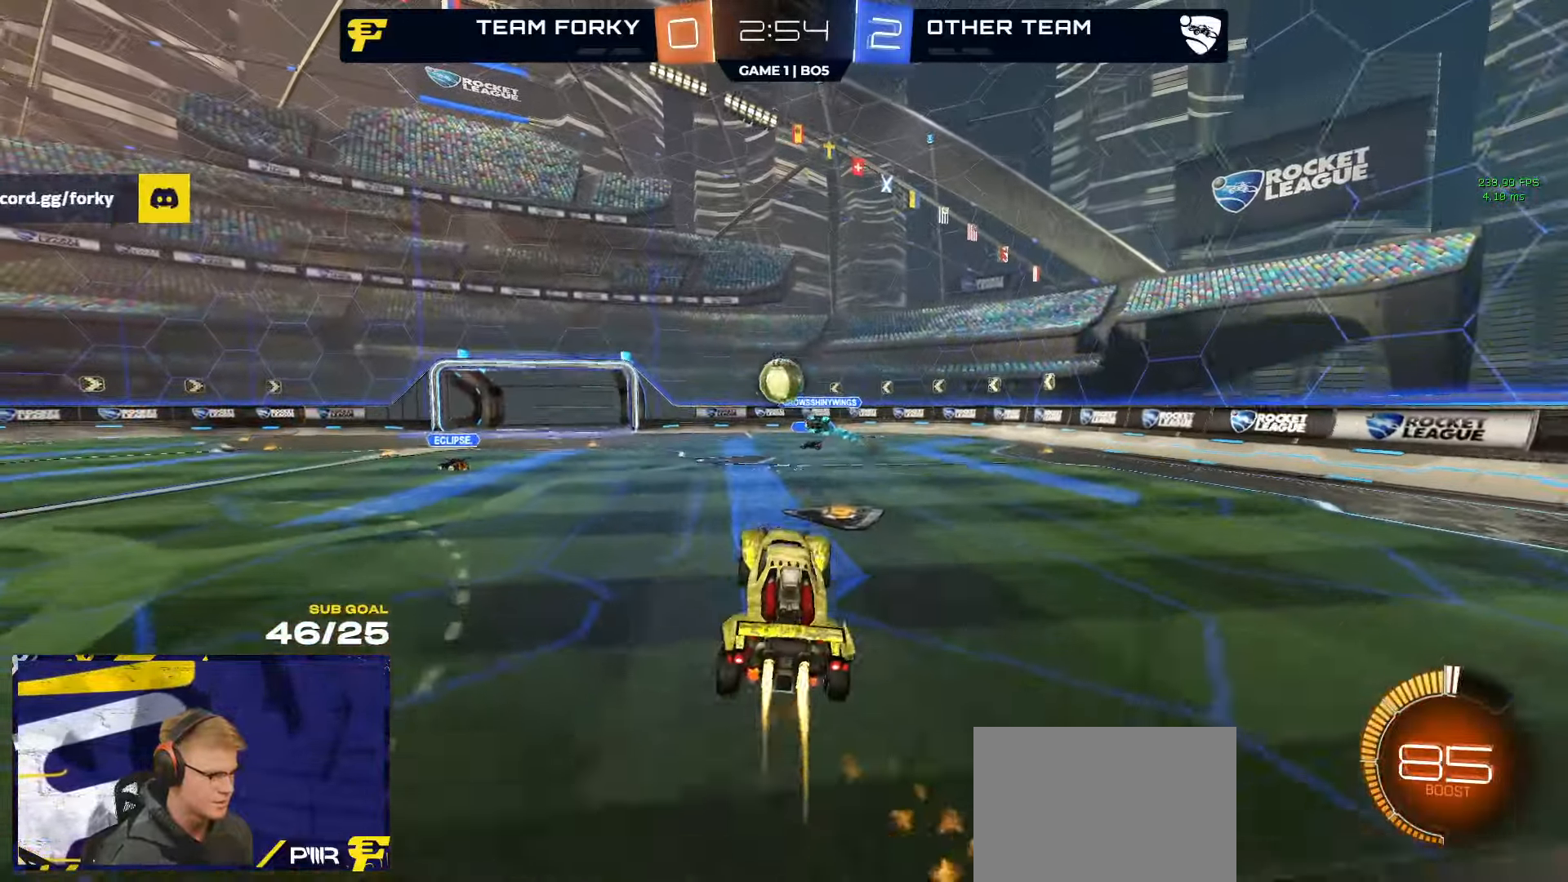
{"buttons": ["L1", "R1"], "left_stick": "up-left", "right_stick": "center", "events": [[367, "L1", "down"]]}
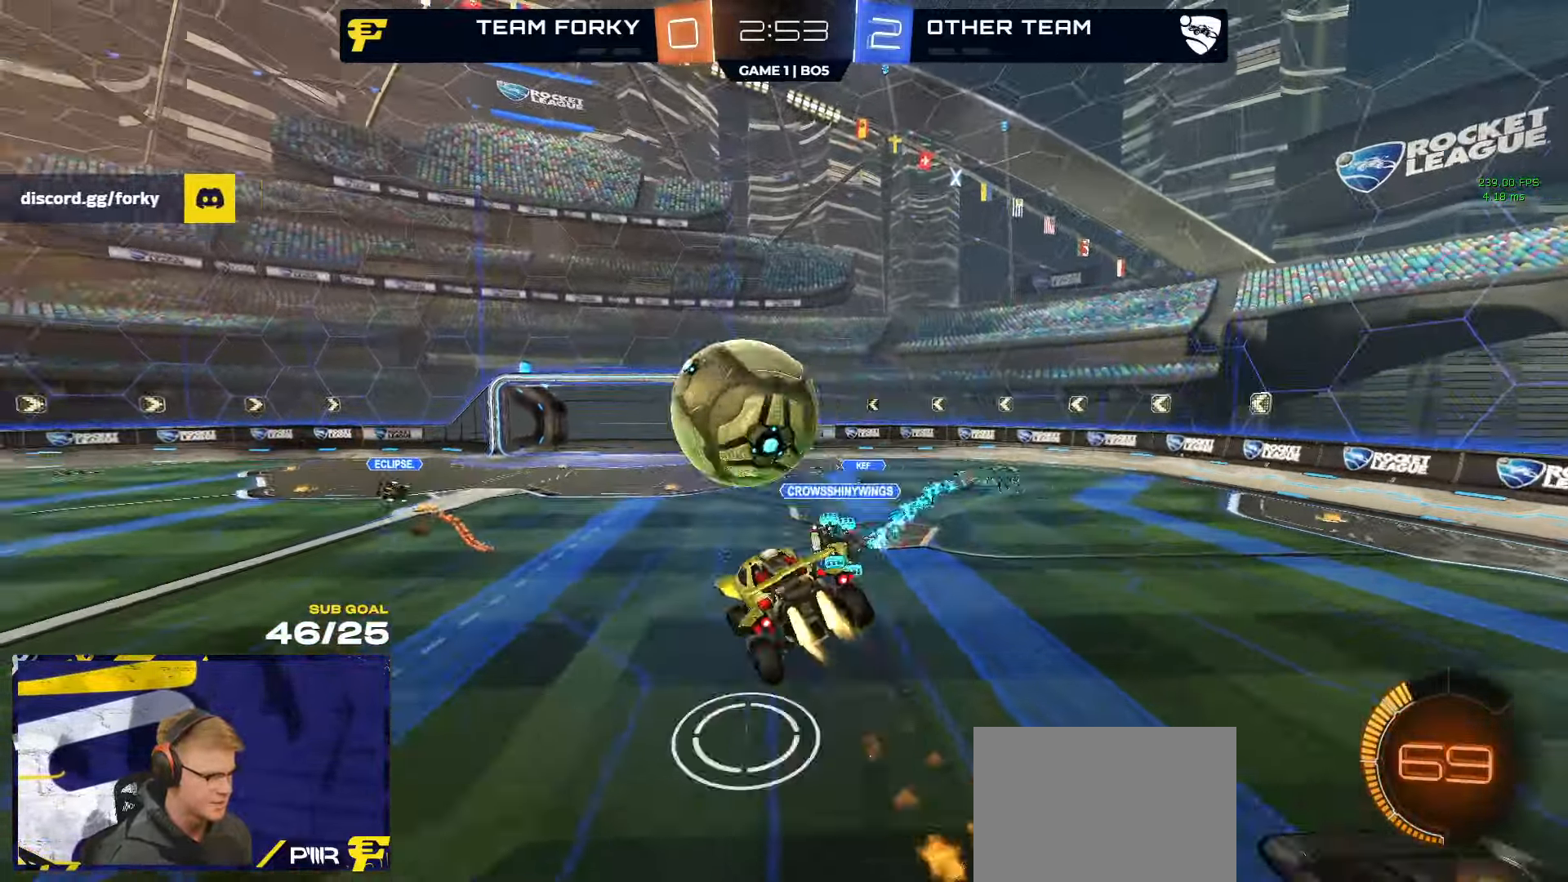
{"buttons": ["R2", "L3"], "left_stick": "down-right", "right_stick": "center", "events": [[33, "L3", "down"], [67, "R1", "up"], [83, "L3", "up"], [83, "left_stick", "down-left"], [167, "L1", "up"], [250, "R2", "down"], [317, "R1", "down"], [417, "L3", "down"], [417, "left_stick", "down-right"], [483, "R1", "up"]]}
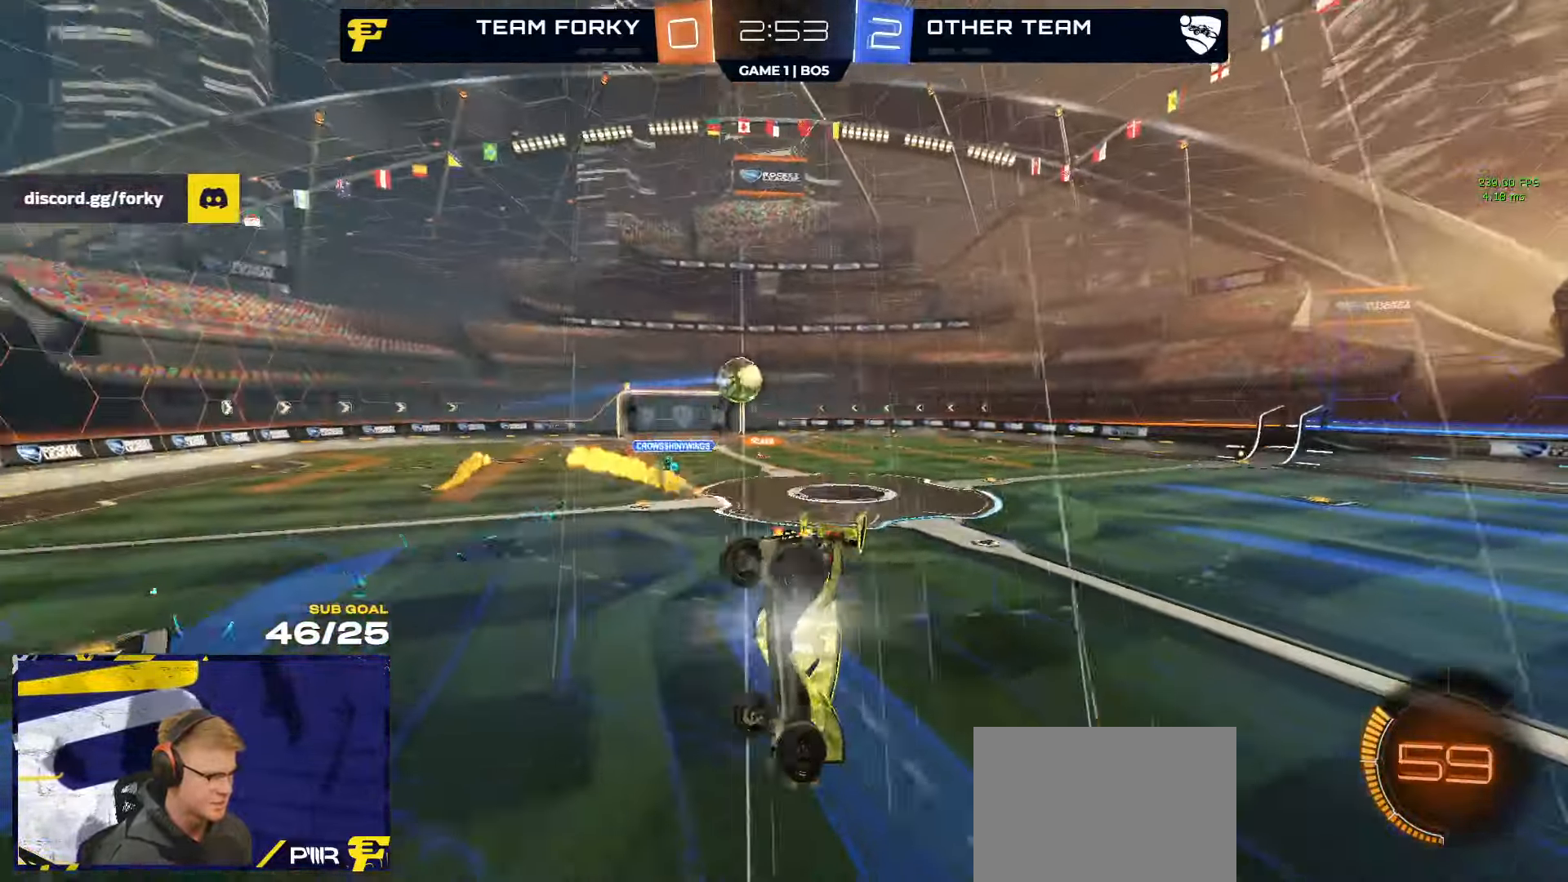
{"buttons": ["L1", "R2"], "left_stick": "left", "right_stick": "center", "events": [[133, "L3", "up"], [267, "left_stick", "center"], [383, "L1", "down"], [450, "left_stick", "left"]]}